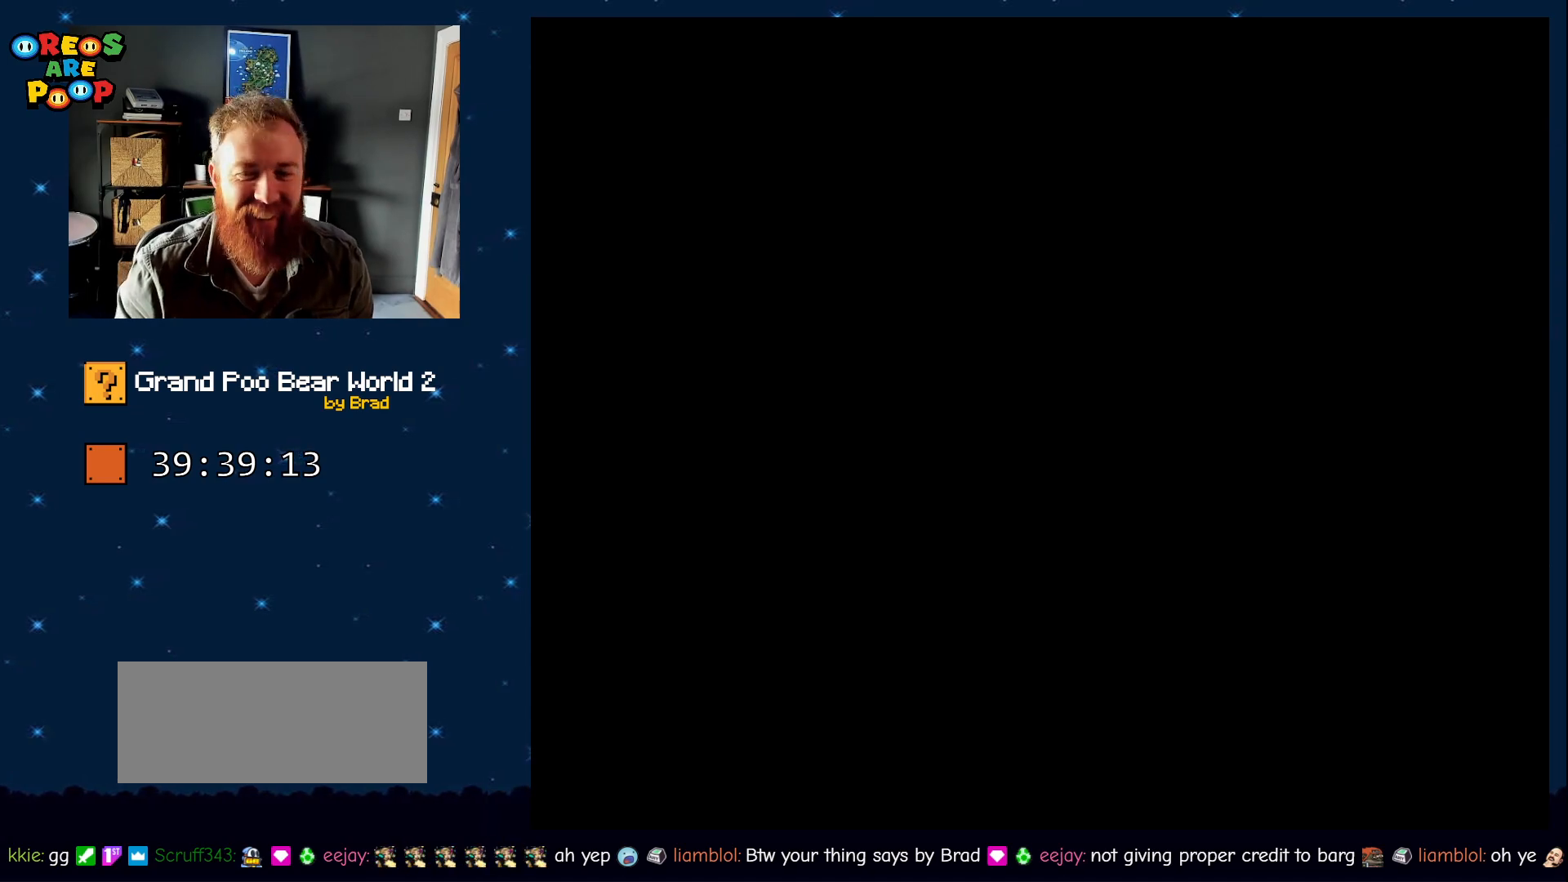
Gameplay with a controller (Nintendo layout); each line is a JSON object with the inputs held at the frame after it (dt_ms = milliseconds from this image to that frame). "events" lists button and stick changes between this image and that frame as [ms after this image, input, new state], when the widget could be followed in between. Not read: L1 L3 R1 R3 SELECT.
{"dt_ms": 500, "buttons": ["Y"], "events": [[17, "Y", "down"]]}
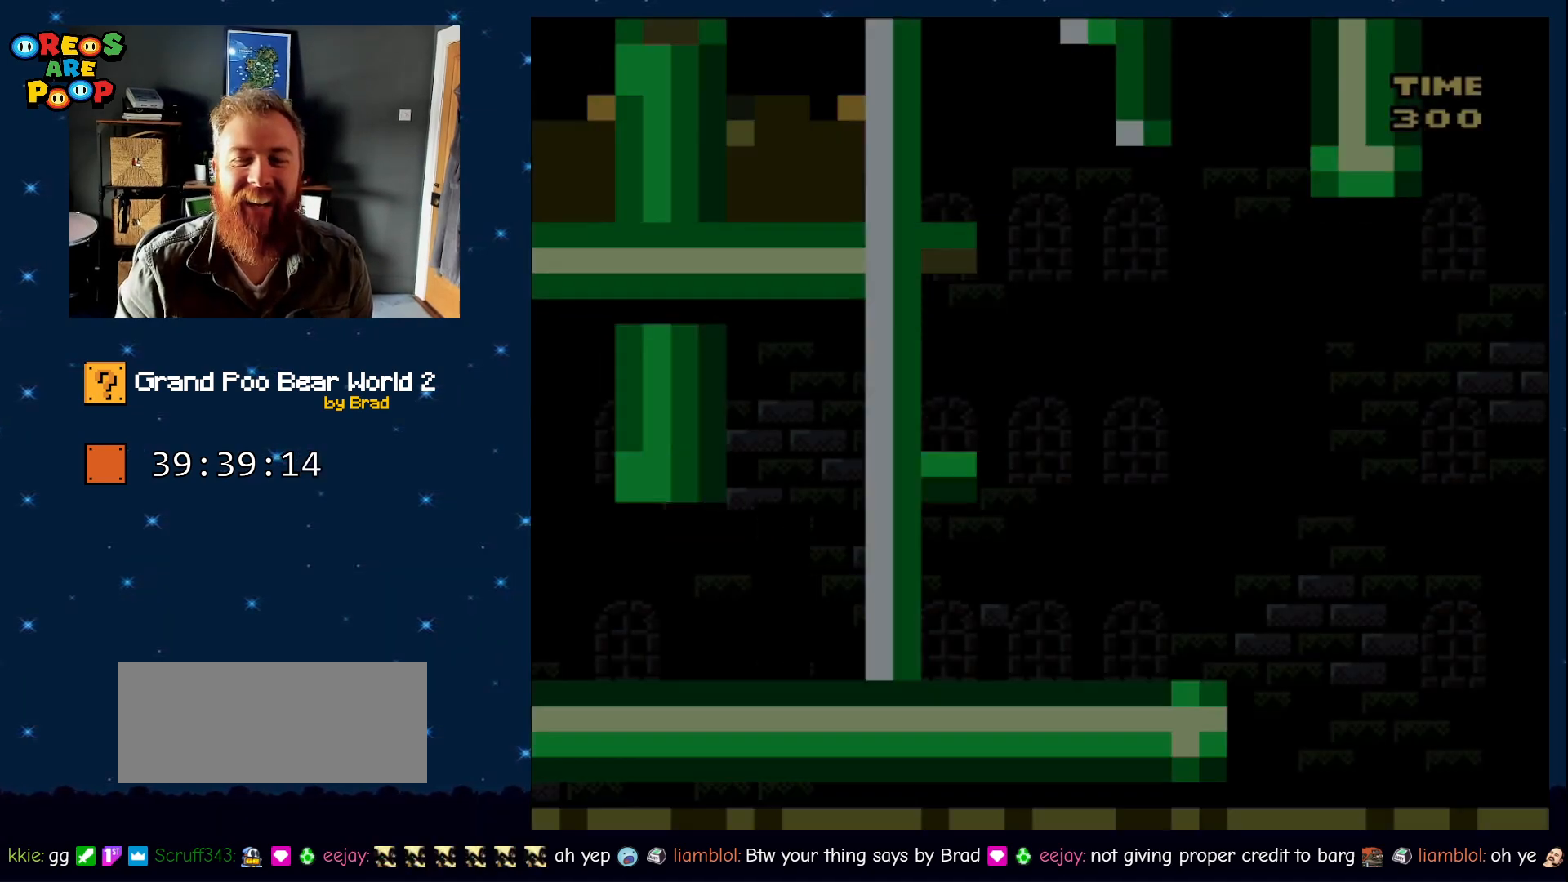
{"dt_ms": 500, "buttons": ["Y"], "events": []}
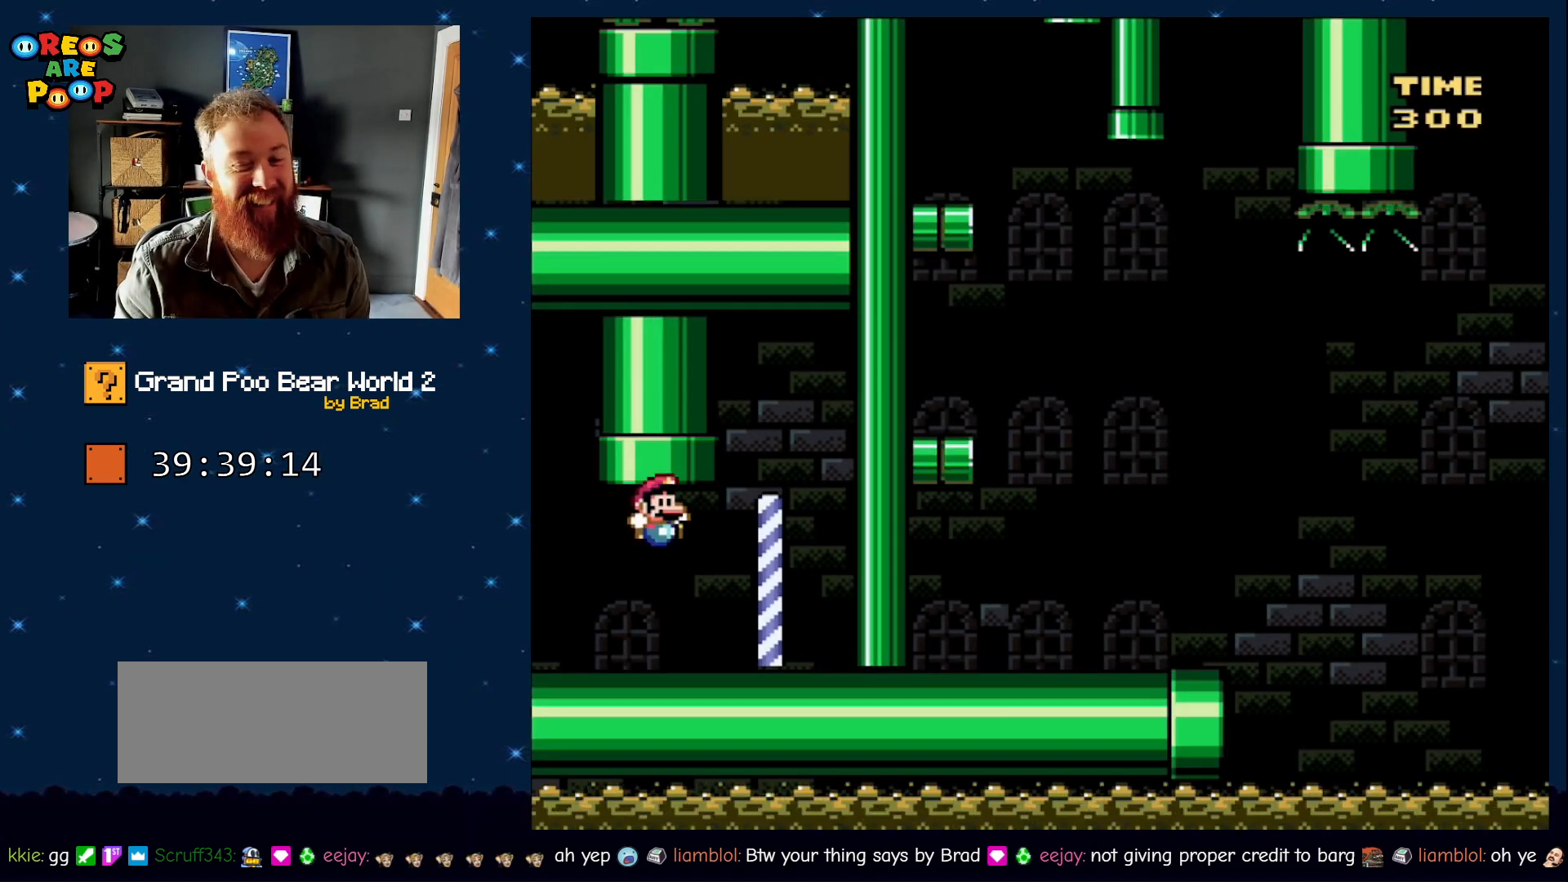
{"dt_ms": 500, "buttons": ["Y", "DPAD_LEFT"], "events": [[150, "DPAD_LEFT", "down"]]}
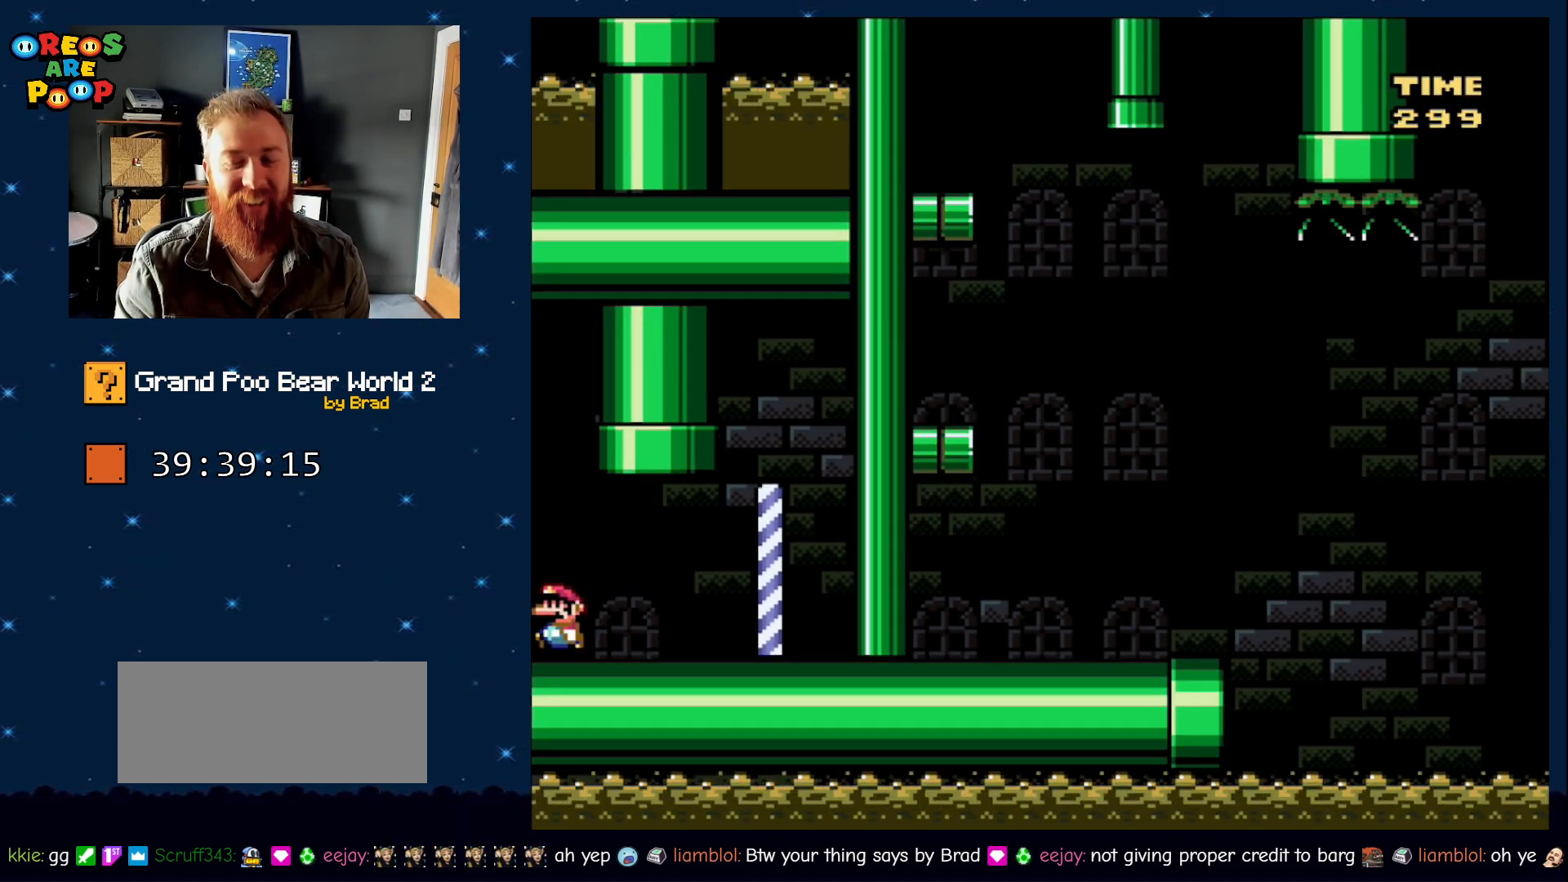
{"dt_ms": 500, "buttons": ["B", "Y", "DPAD_LEFT"], "events": [[150, "B", "down"]]}
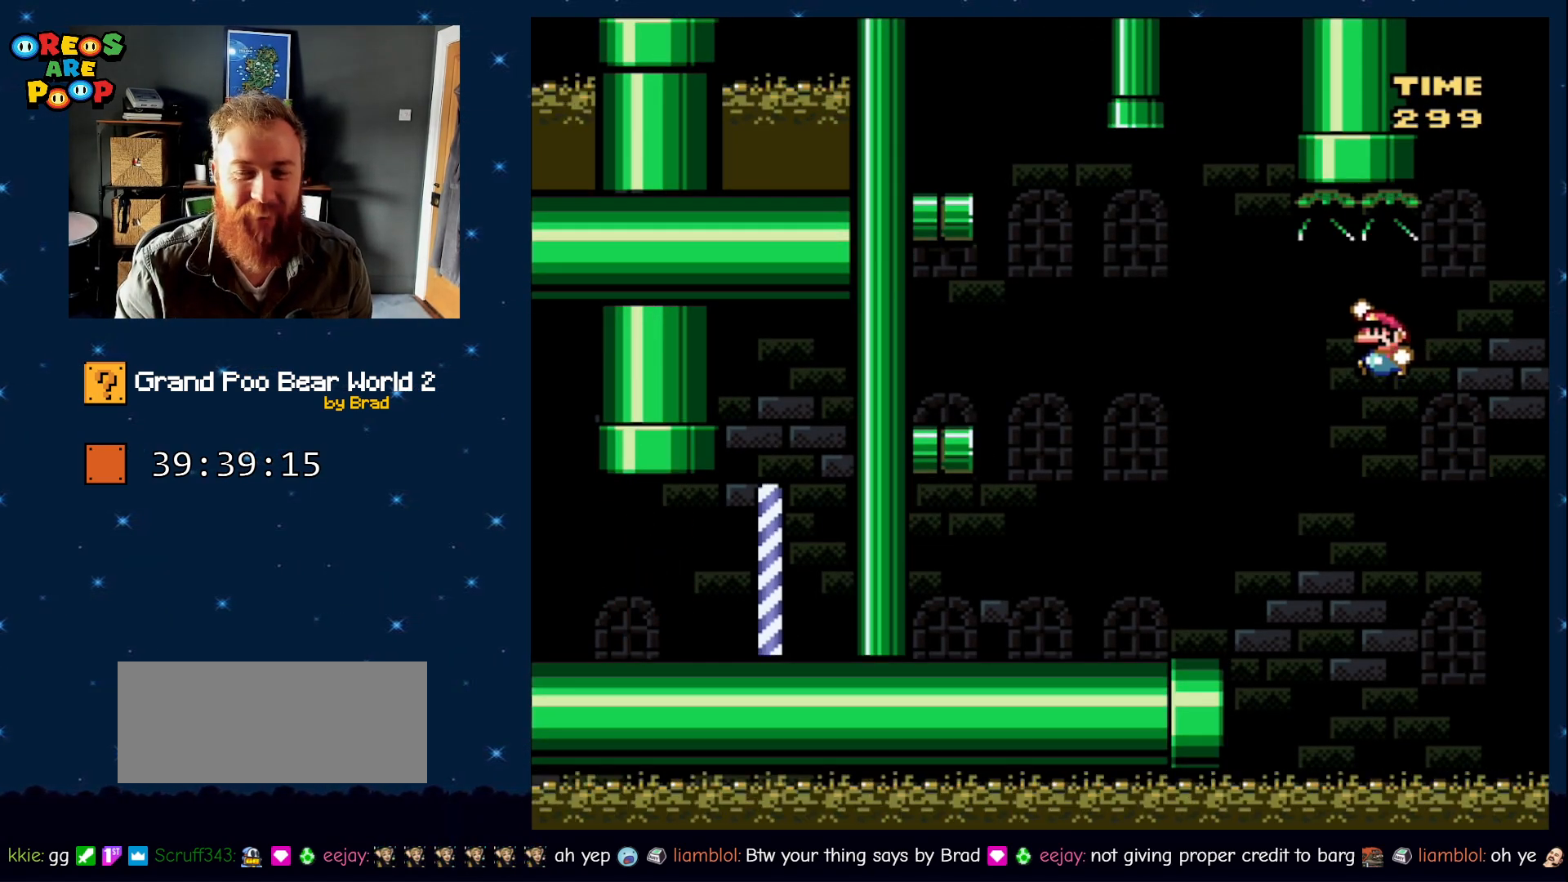
{"dt_ms": 1000, "buttons": ["B", "Y", "DPAD_LEFT"], "events": [[133, "B", "up"], [183, "DPAD_LEFT", "up"], [283, "DPAD_RIGHT", "down"], [433, "DPAD_RIGHT", "up"], [500, "DPAD_LEFT", "down"], [567, "B", "down"]]}
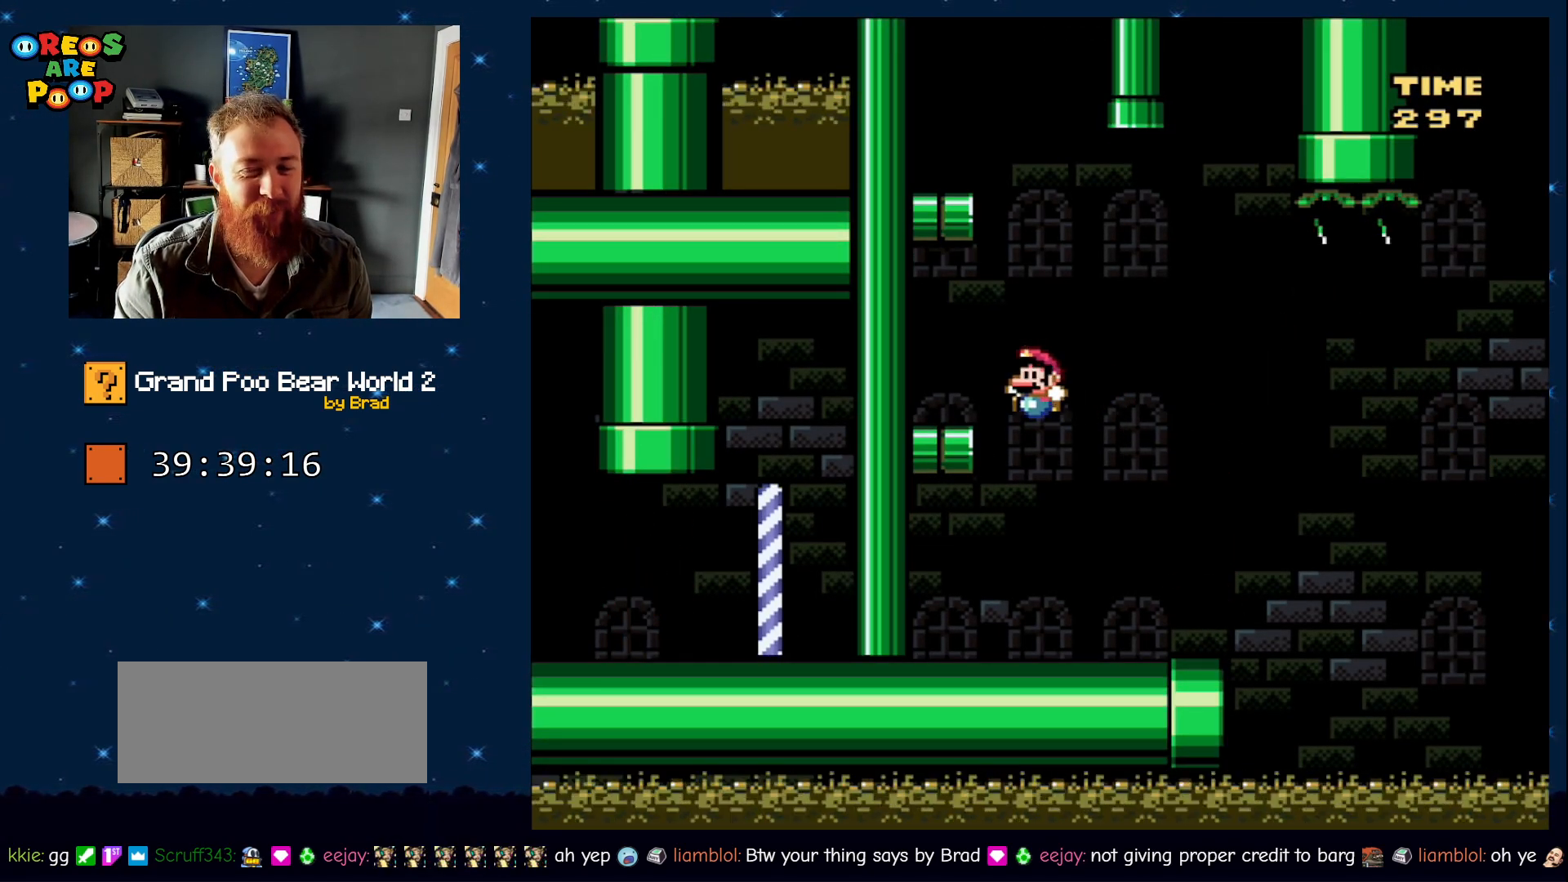
{"dt_ms": 500, "buttons": ["B", "Y"], "events": [[183, "DPAD_LEFT", "up"], [233, "B", "up"], [250, "DPAD_RIGHT", "down"], [500, "B", "down"], [500, "DPAD_RIGHT", "up"]]}
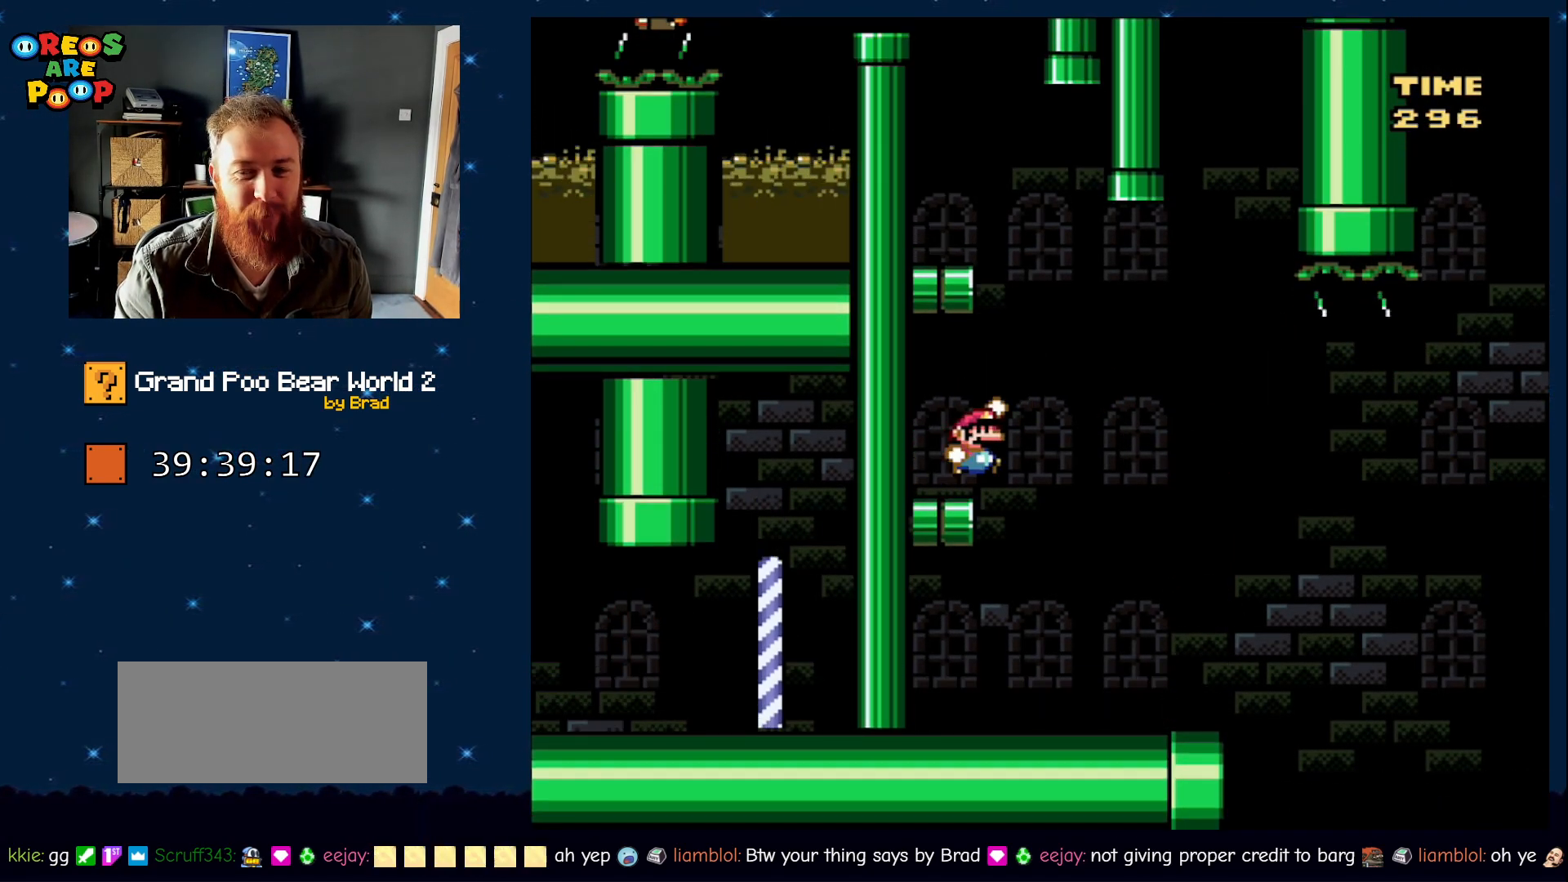
{"dt_ms": 500, "buttons": ["Y", "DPAD_LEFT"], "events": [[83, "DPAD_LEFT", "down"], [467, "B", "up"]]}
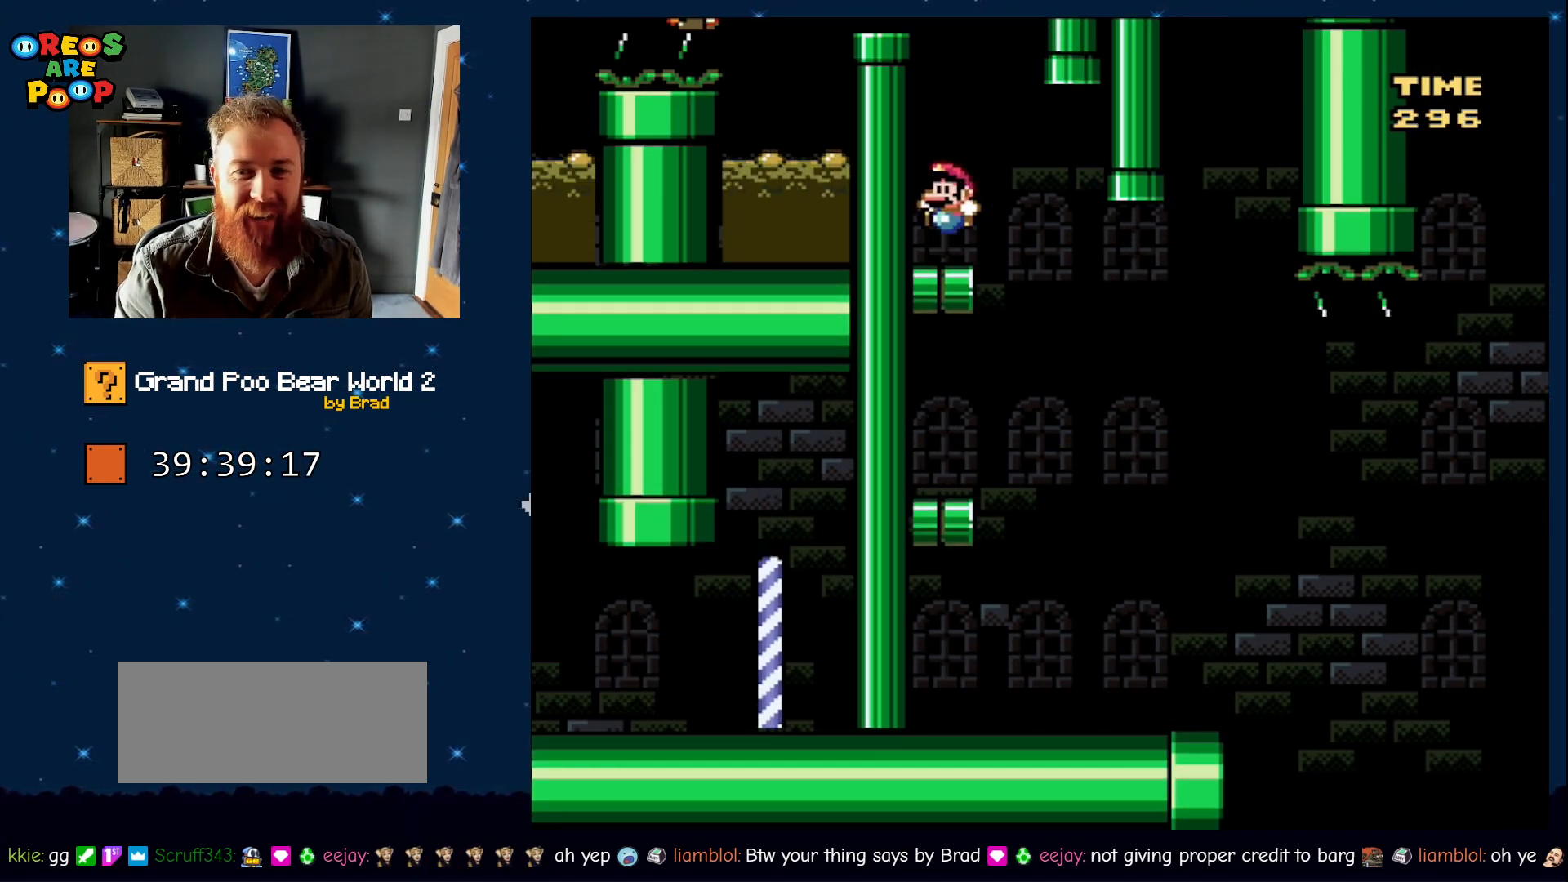
{"dt_ms": 500, "buttons": ["B", "Y", "DPAD_LEFT"], "events": [[167, "B", "down"]]}
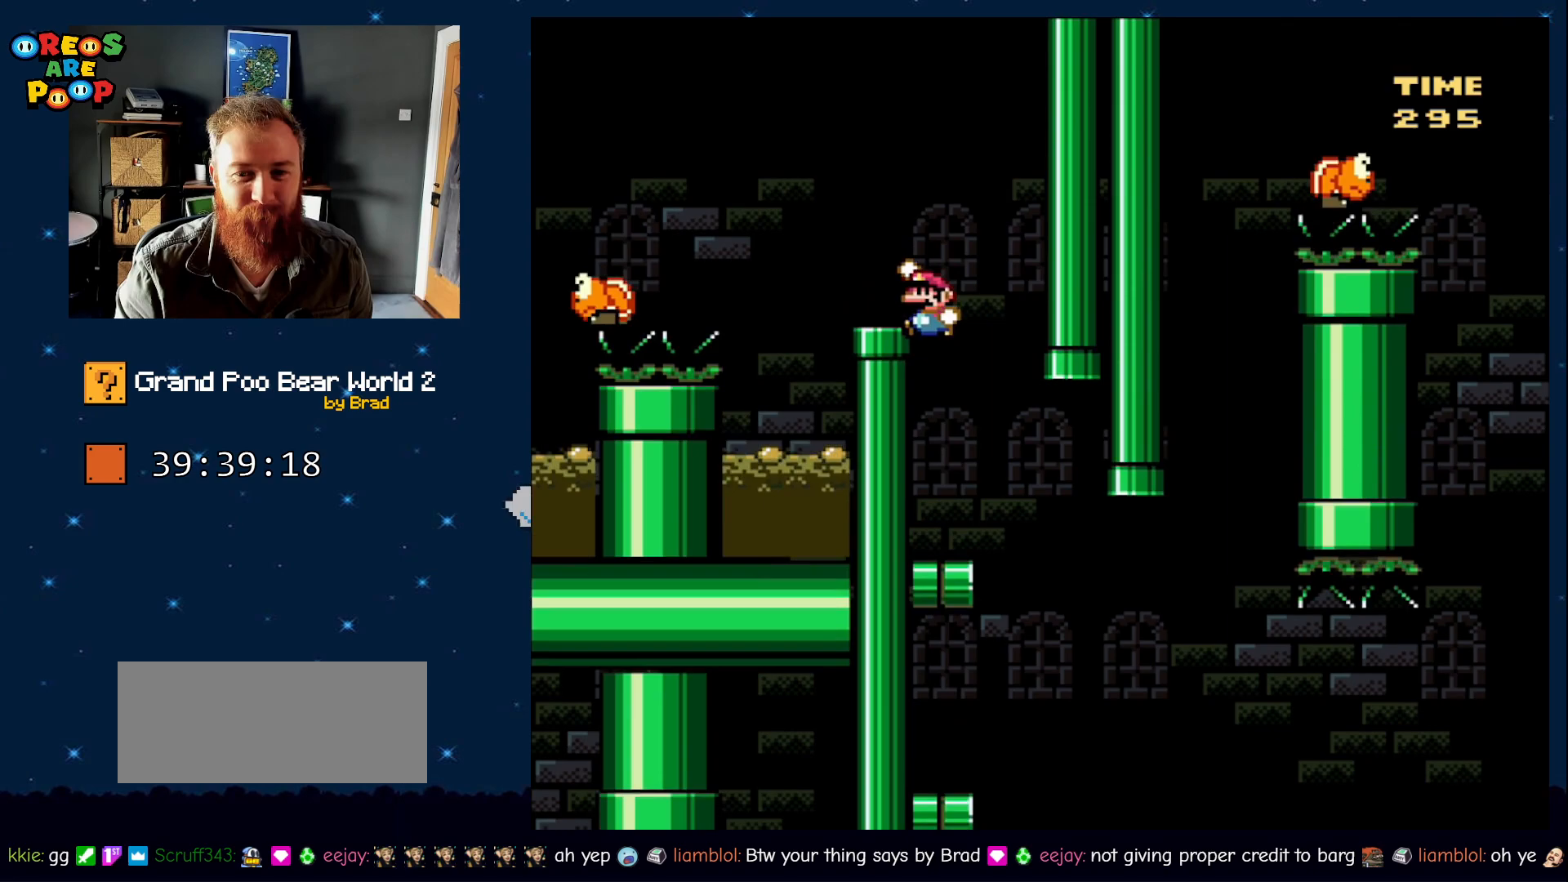
{"dt_ms": 500, "buttons": ["Y", "DPAD_RIGHT"], "events": [[117, "B", "up"], [217, "B", "down"], [367, "B", "up"], [367, "DPAD_LEFT", "up"], [500, "DPAD_RIGHT", "down"]]}
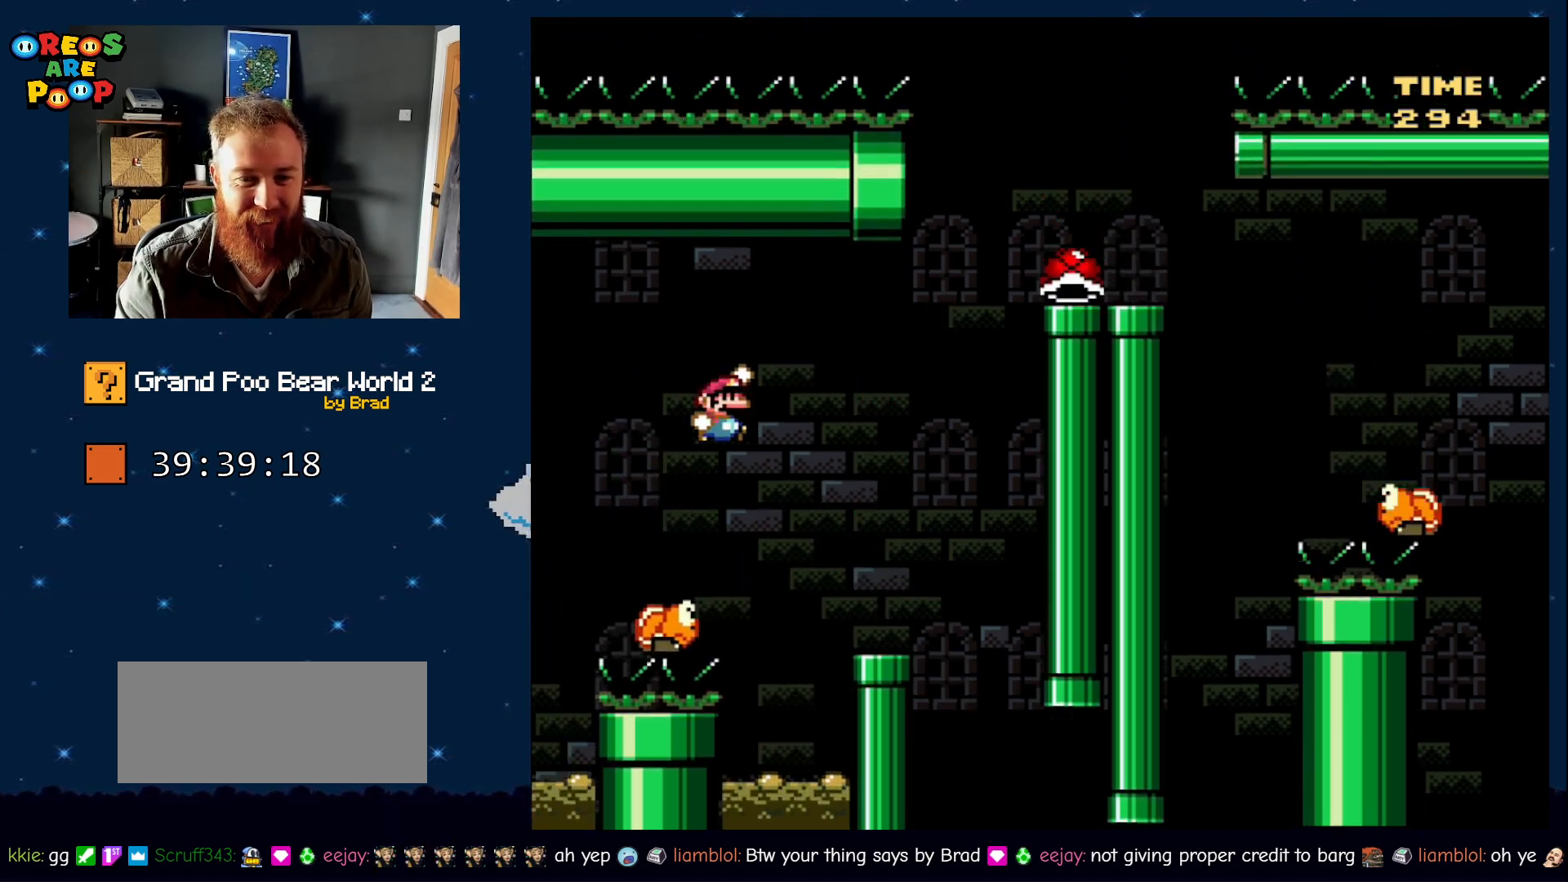
{"dt_ms": 500, "buttons": ["B", "Y", "DPAD_LEFT"], "events": [[83, "B", "down"], [83, "DPAD_RIGHT", "up"], [183, "DPAD_LEFT", "down"]]}
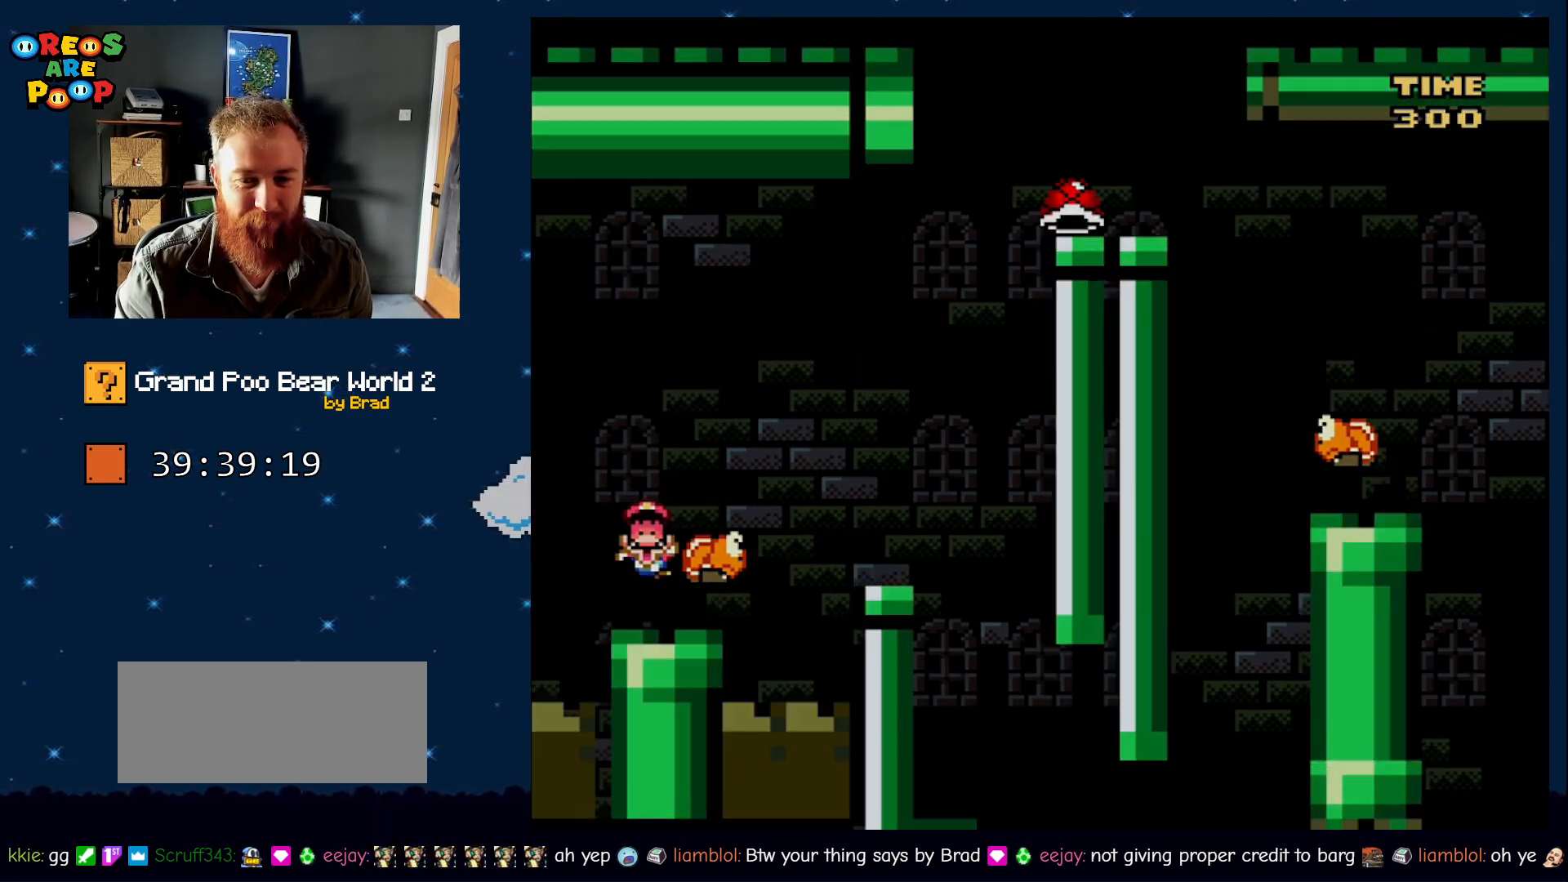
{"dt_ms": 500, "buttons": [], "events": [[150, "B", "up"], [150, "DPAD_LEFT", "up"], [217, "Y", "up"]]}
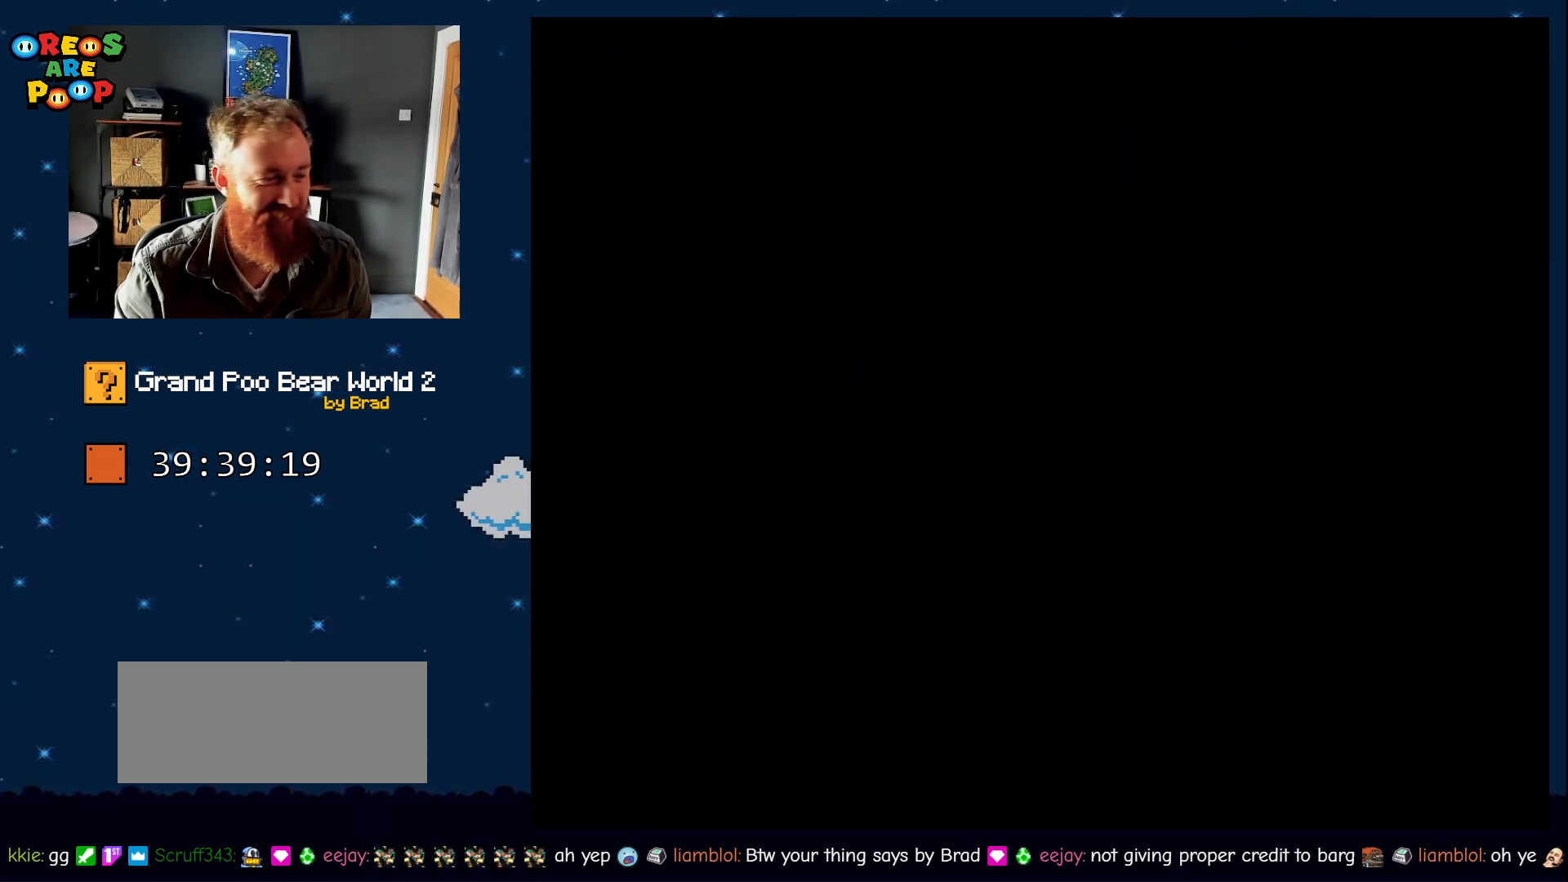
{"dt_ms": 500, "buttons": ["Y"], "events": [[17, "A", "down"], [67, "A", "up"], [83, "A", "down"], [250, "A", "up"], [433, "Y", "down"]]}
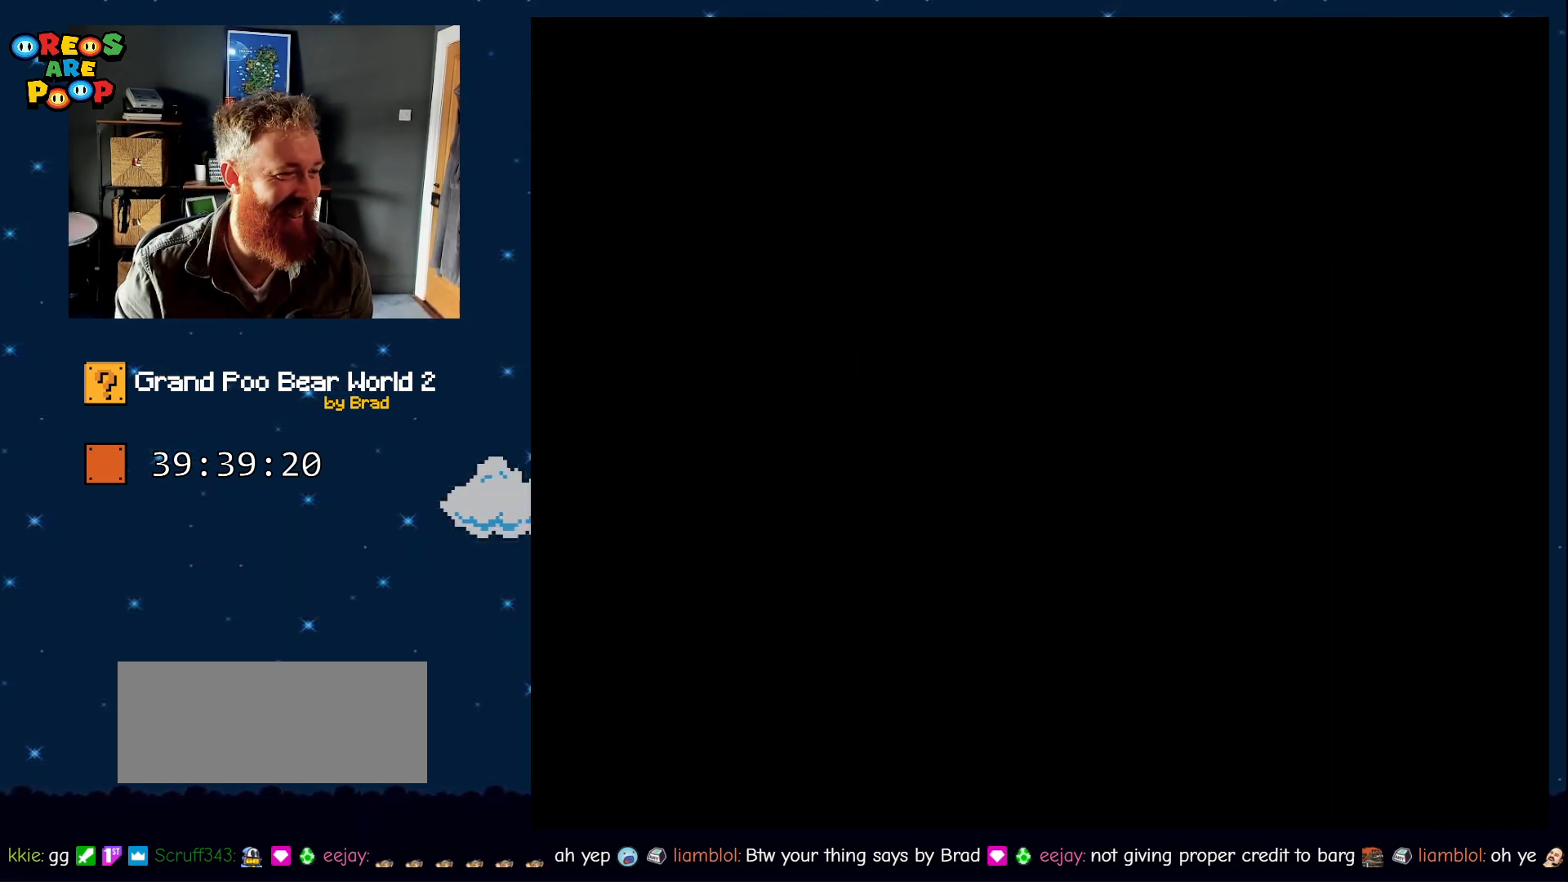
{"dt_ms": 500, "buttons": ["Y"], "events": []}
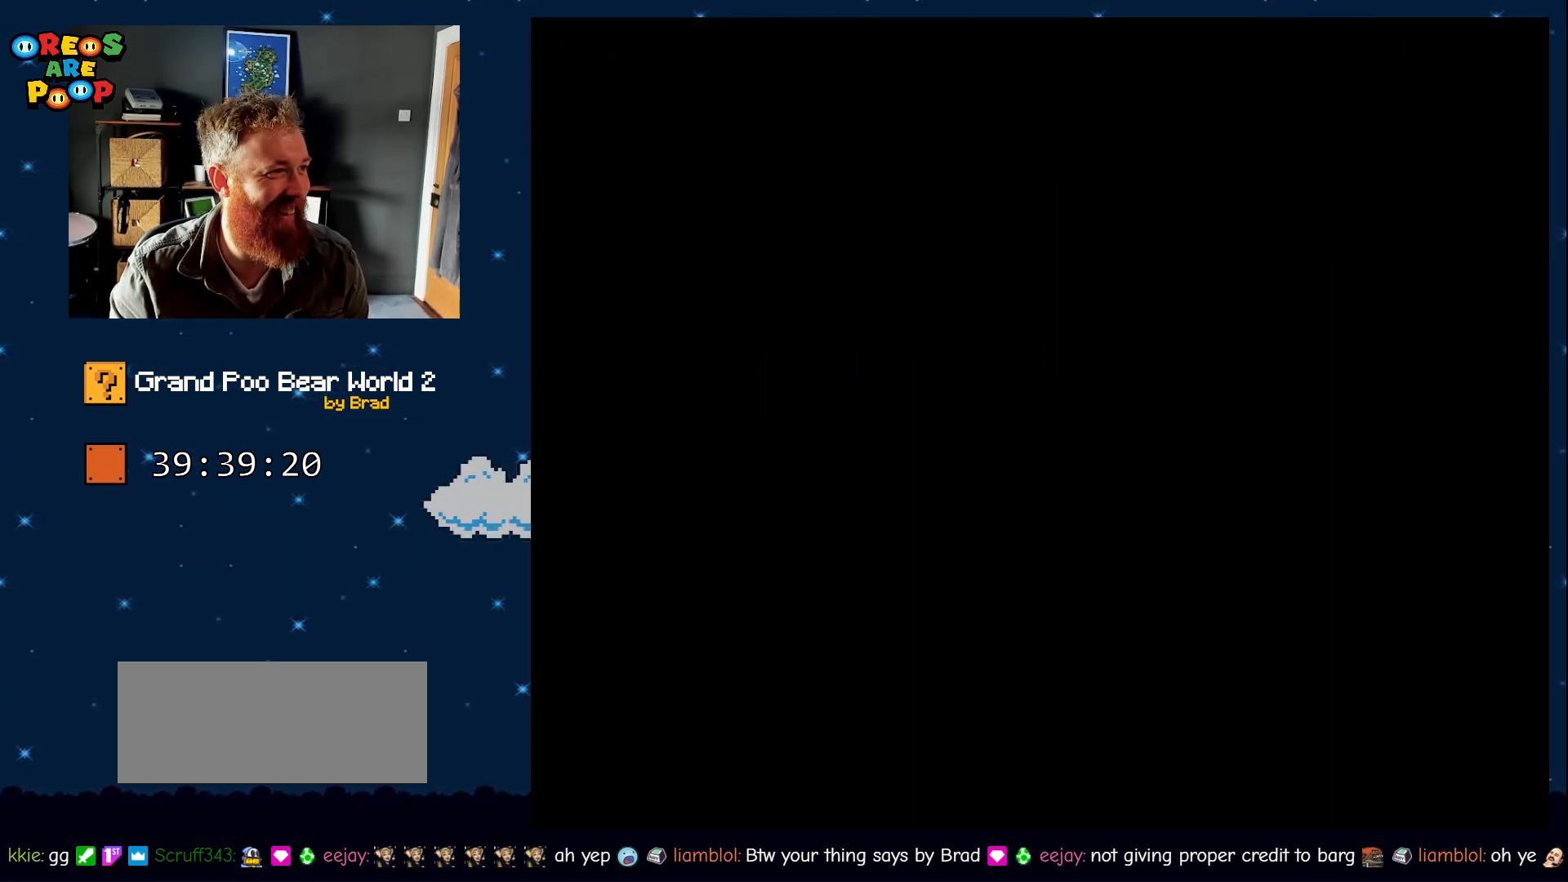
{"dt_ms": 500, "buttons": ["Y"], "events": []}
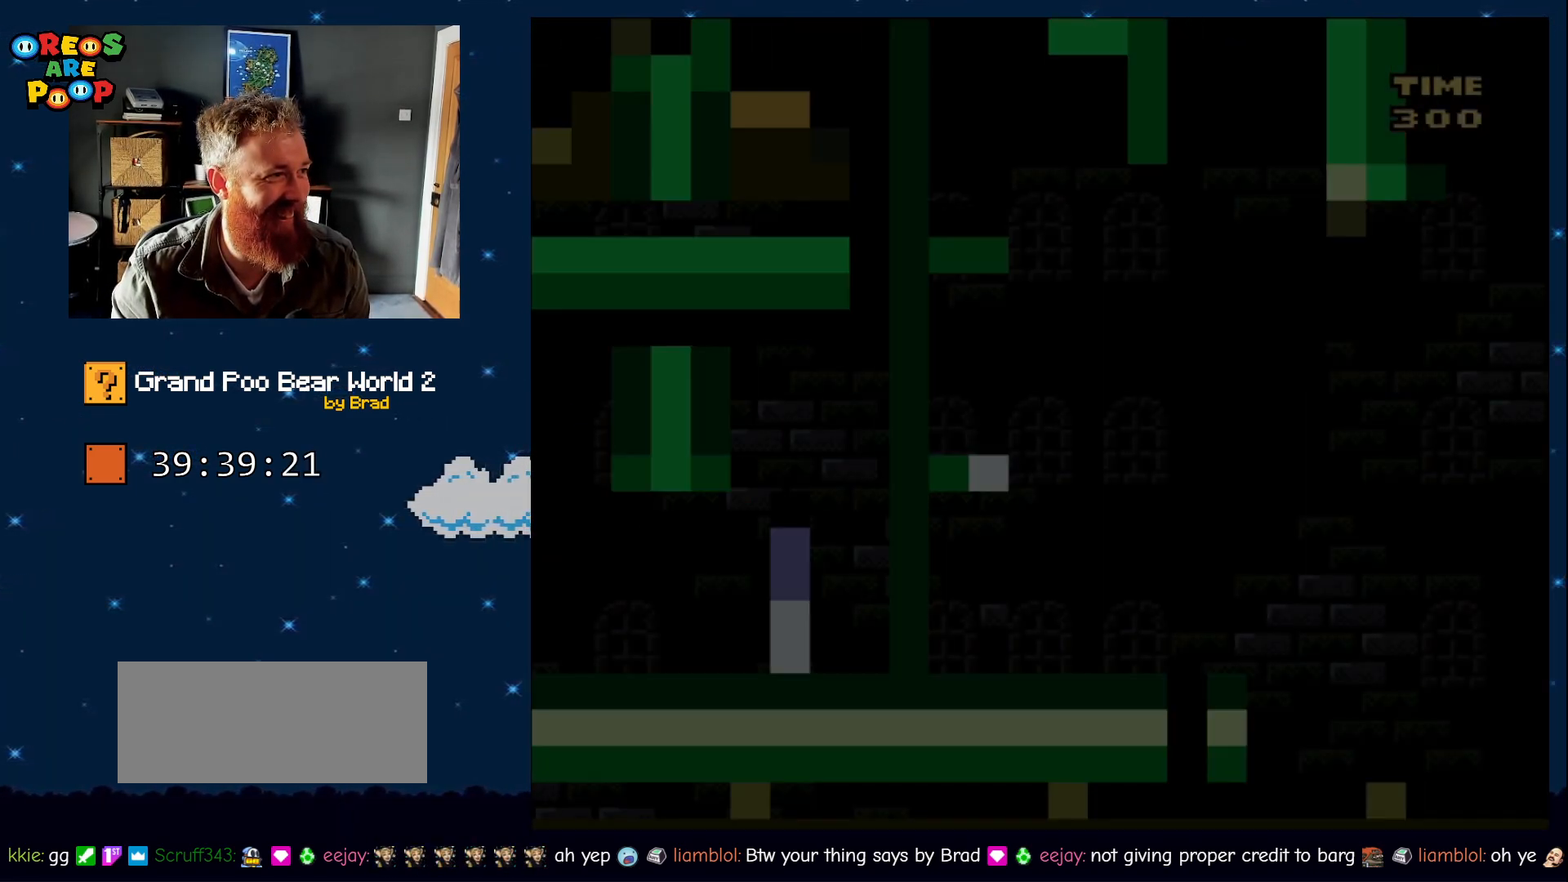
{"dt_ms": 500, "buttons": ["Y", "DPAD_LEFT"], "events": [[333, "DPAD_LEFT", "down"]]}
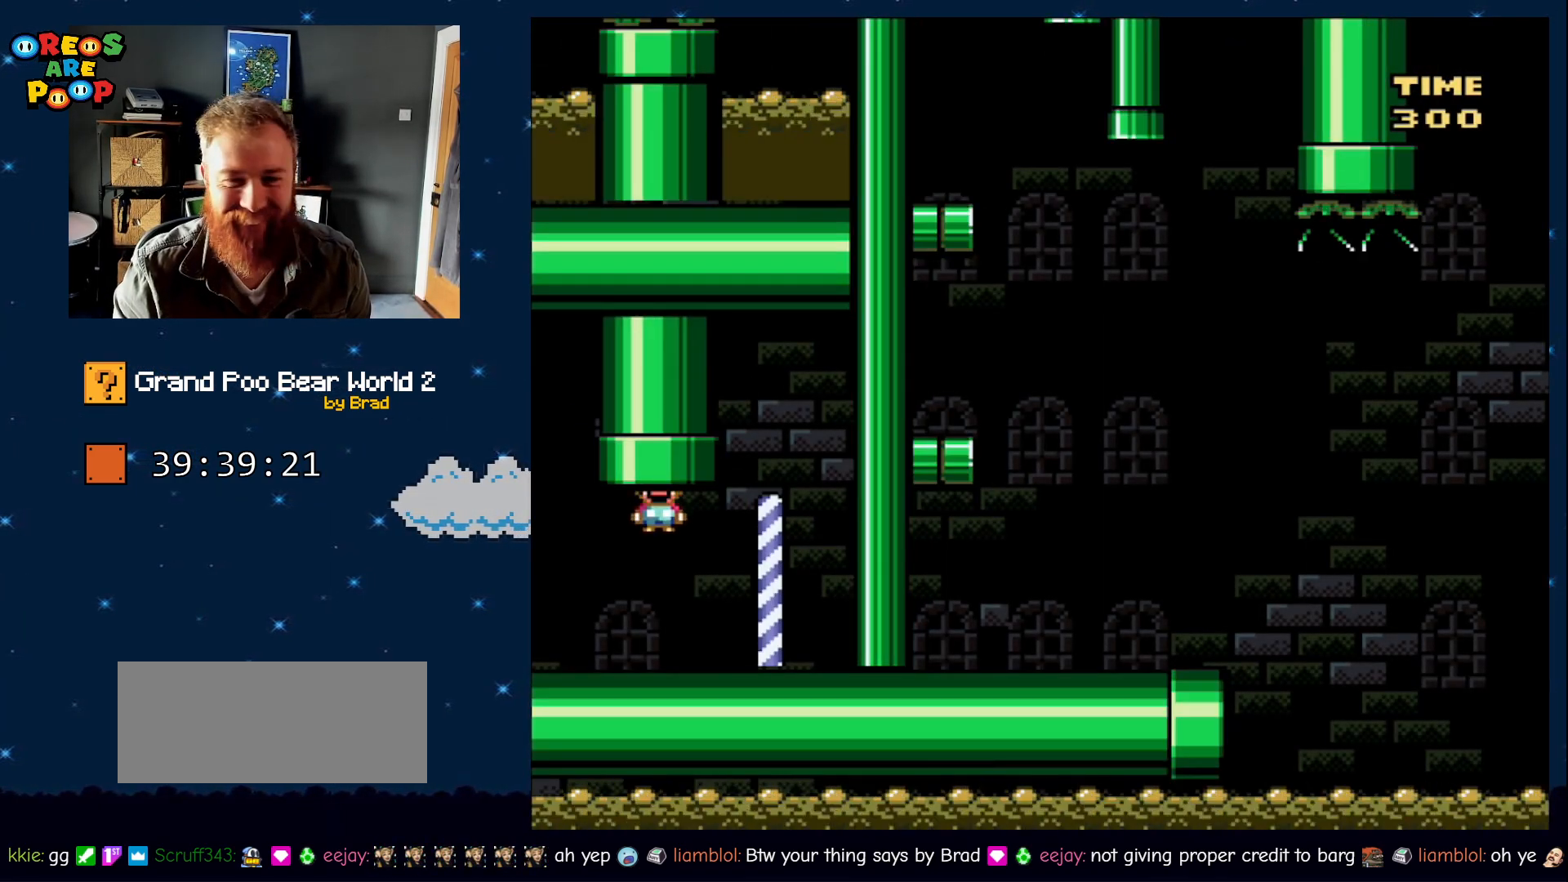
{"dt_ms": 500, "buttons": ["Y", "DPAD_LEFT"], "events": []}
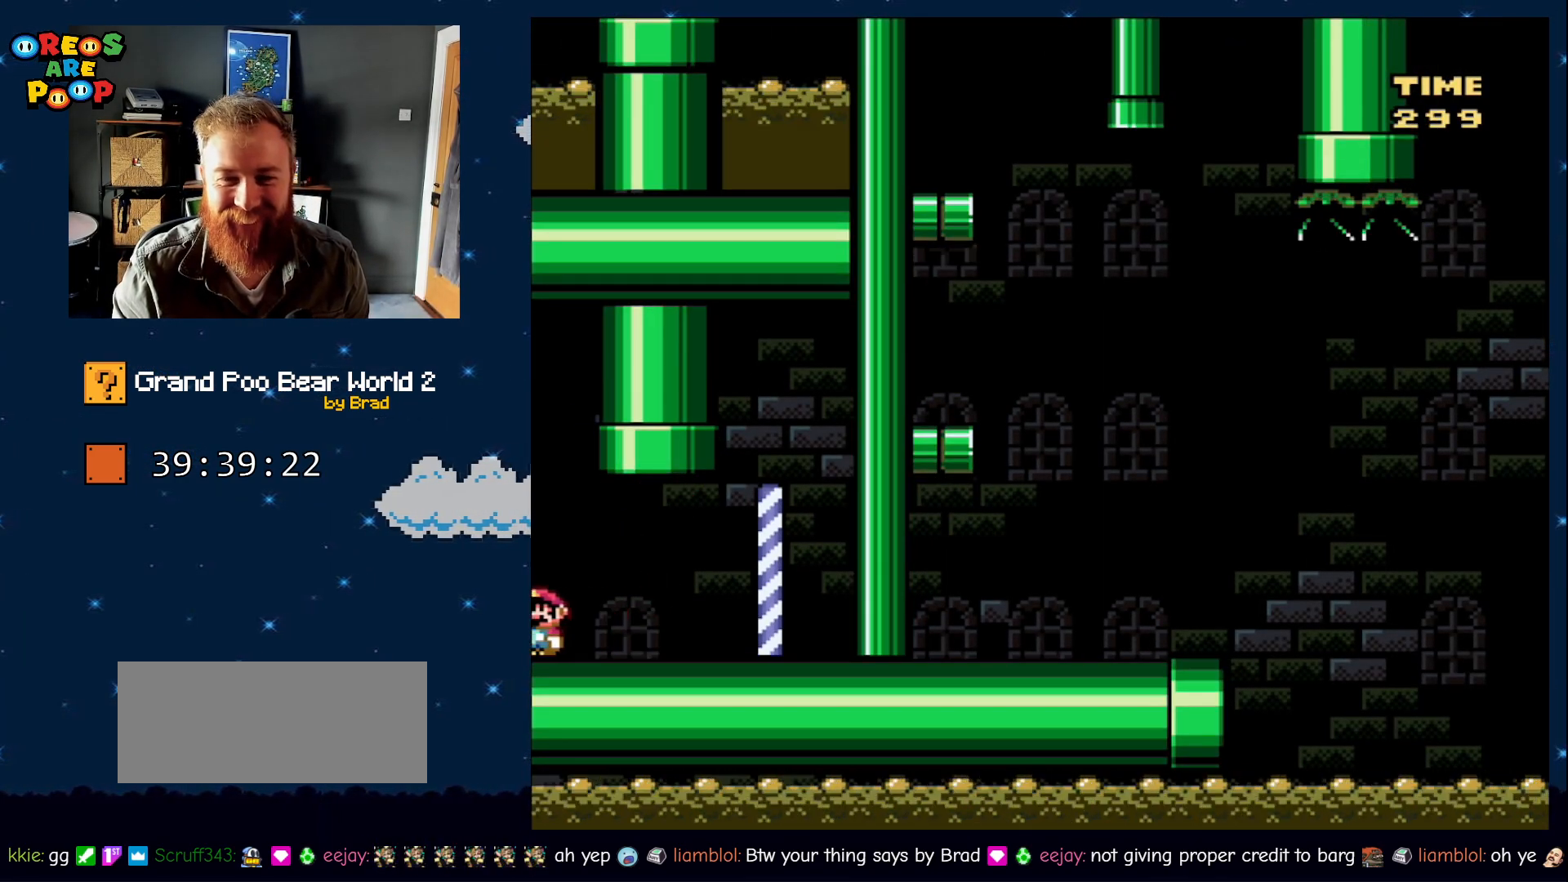
{"dt_ms": 500, "buttons": ["B", "Y", "DPAD_LEFT"], "events": [[67, "B", "down"]]}
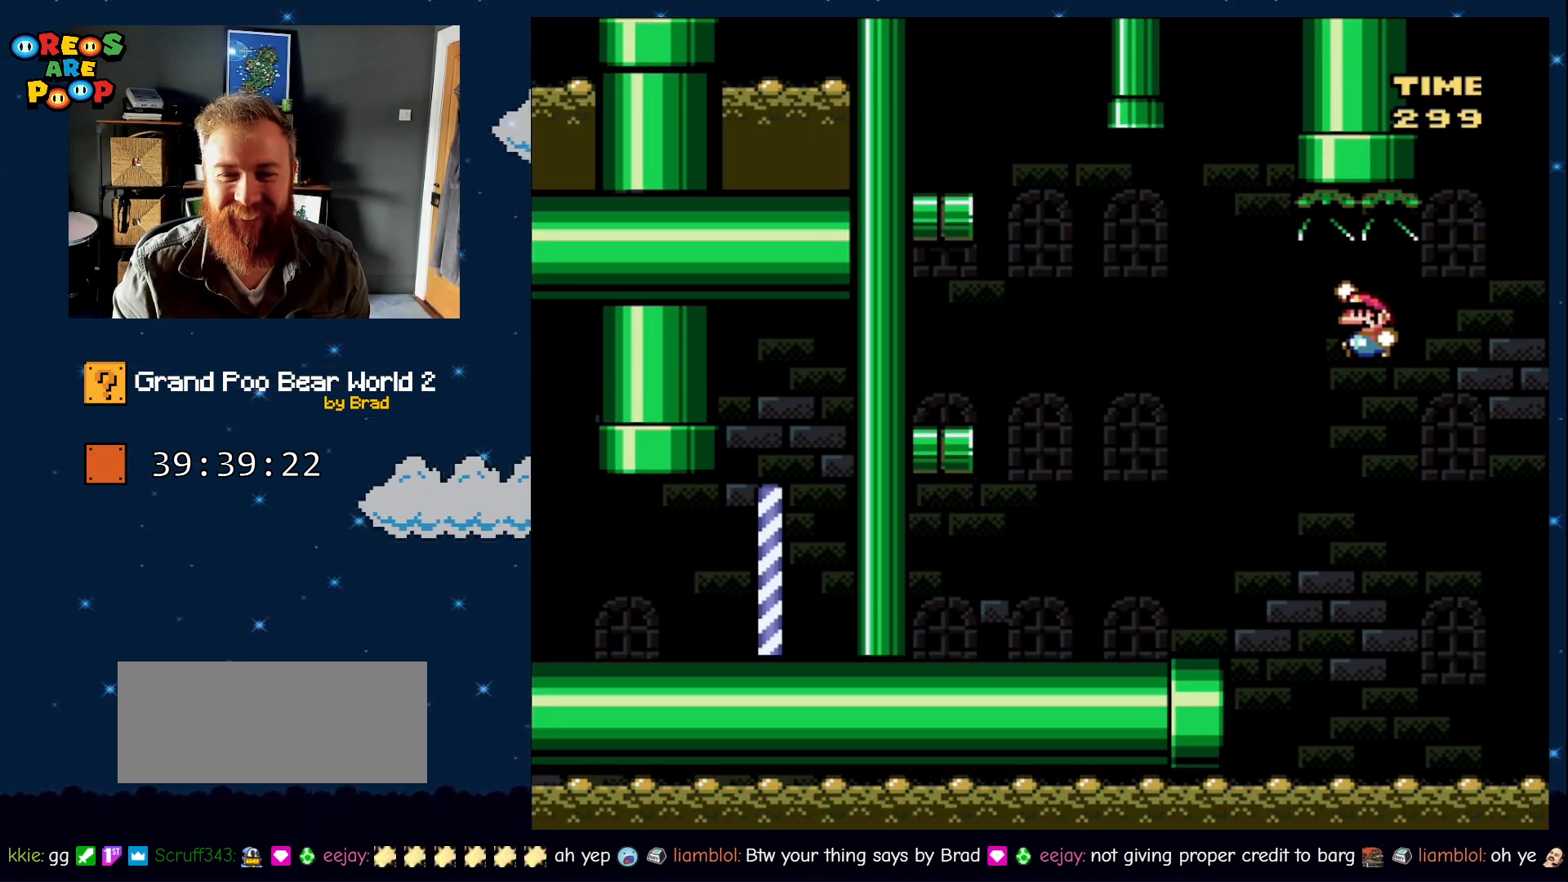
{"dt_ms": 500, "buttons": ["Y", "DPAD_LEFT"], "events": [[150, "B", "up"], [283, "DPAD_LEFT", "up"], [300, "DPAD_RIGHT", "down"], [467, "DPAD_RIGHT", "up"], [500, "DPAD_LEFT", "down"]]}
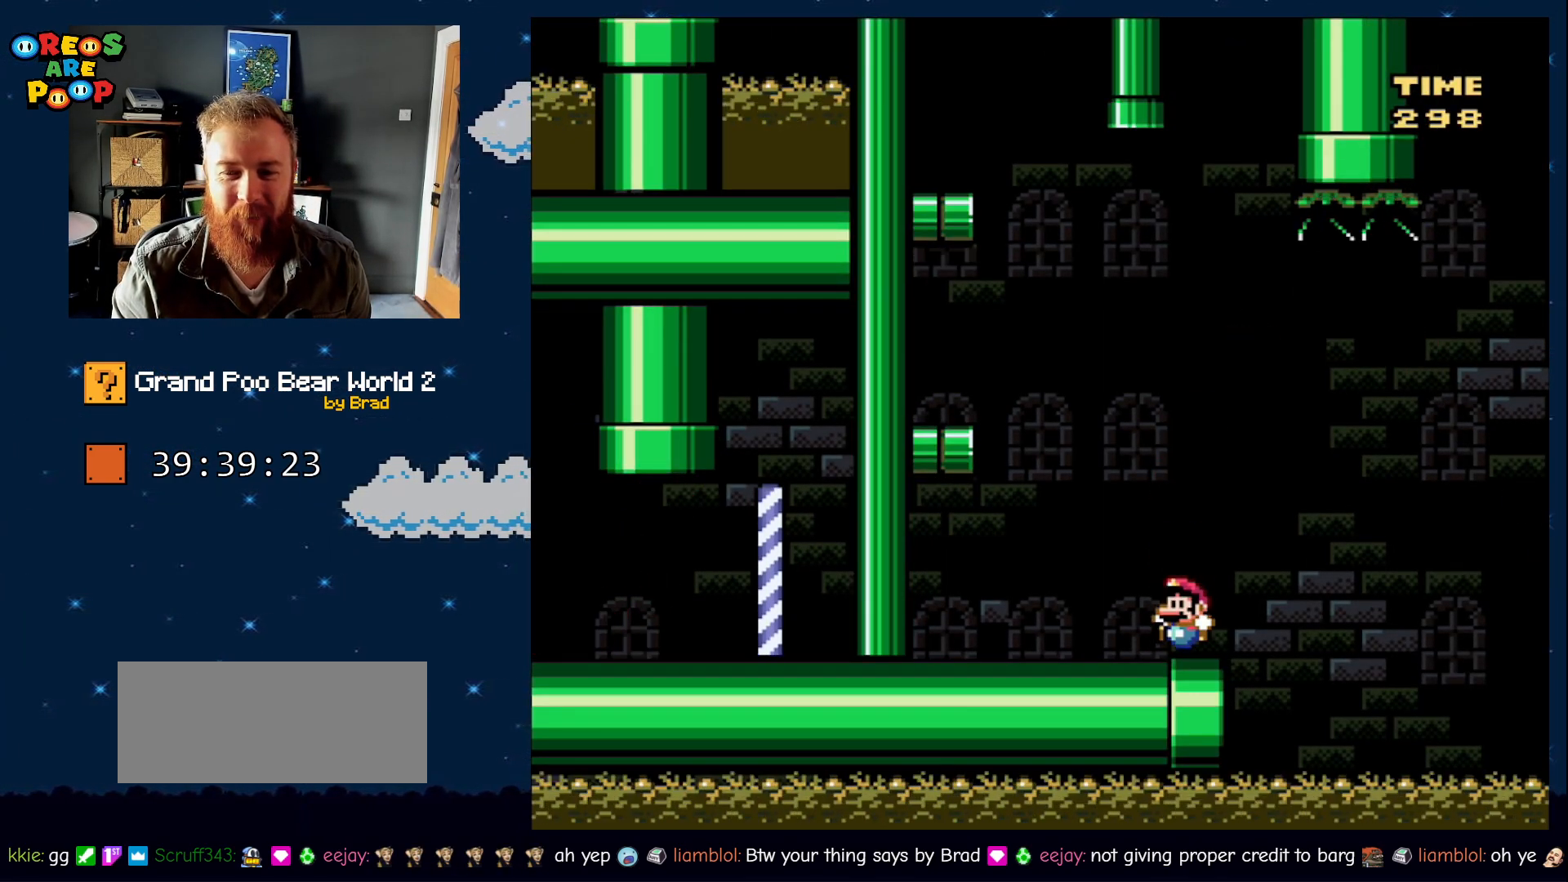
{"dt_ms": 500, "buttons": ["B", "Y", "DPAD_LEFT"], "events": [[17, "B", "down"]]}
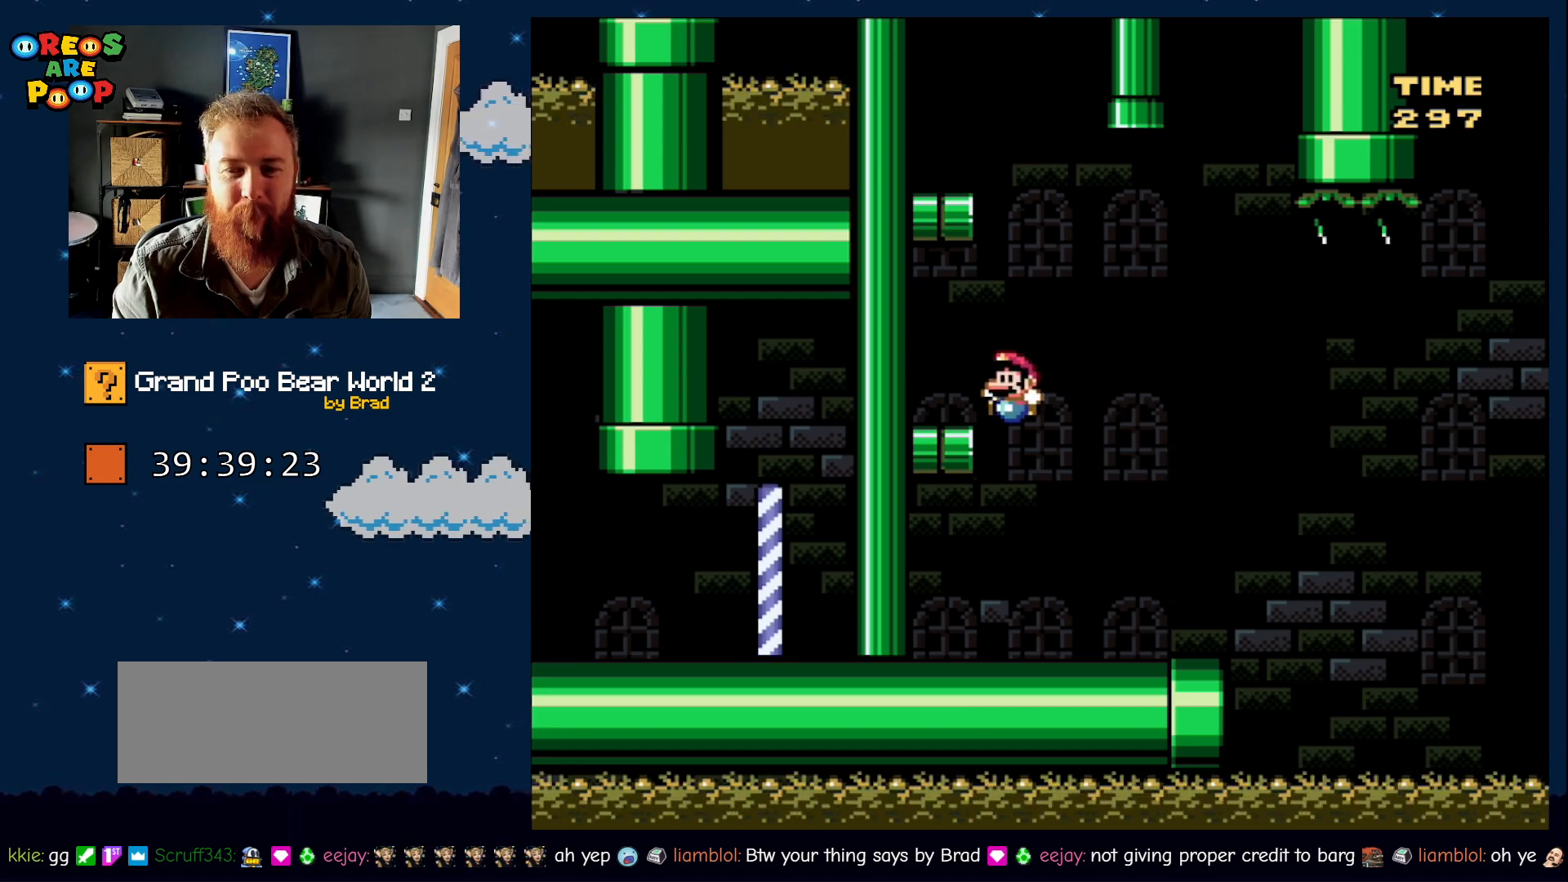
{"dt_ms": 500, "buttons": ["Y", "DPAD_RIGHT"], "events": [[183, "B", "up"], [250, "DPAD_LEFT", "up"], [317, "DPAD_RIGHT", "down"]]}
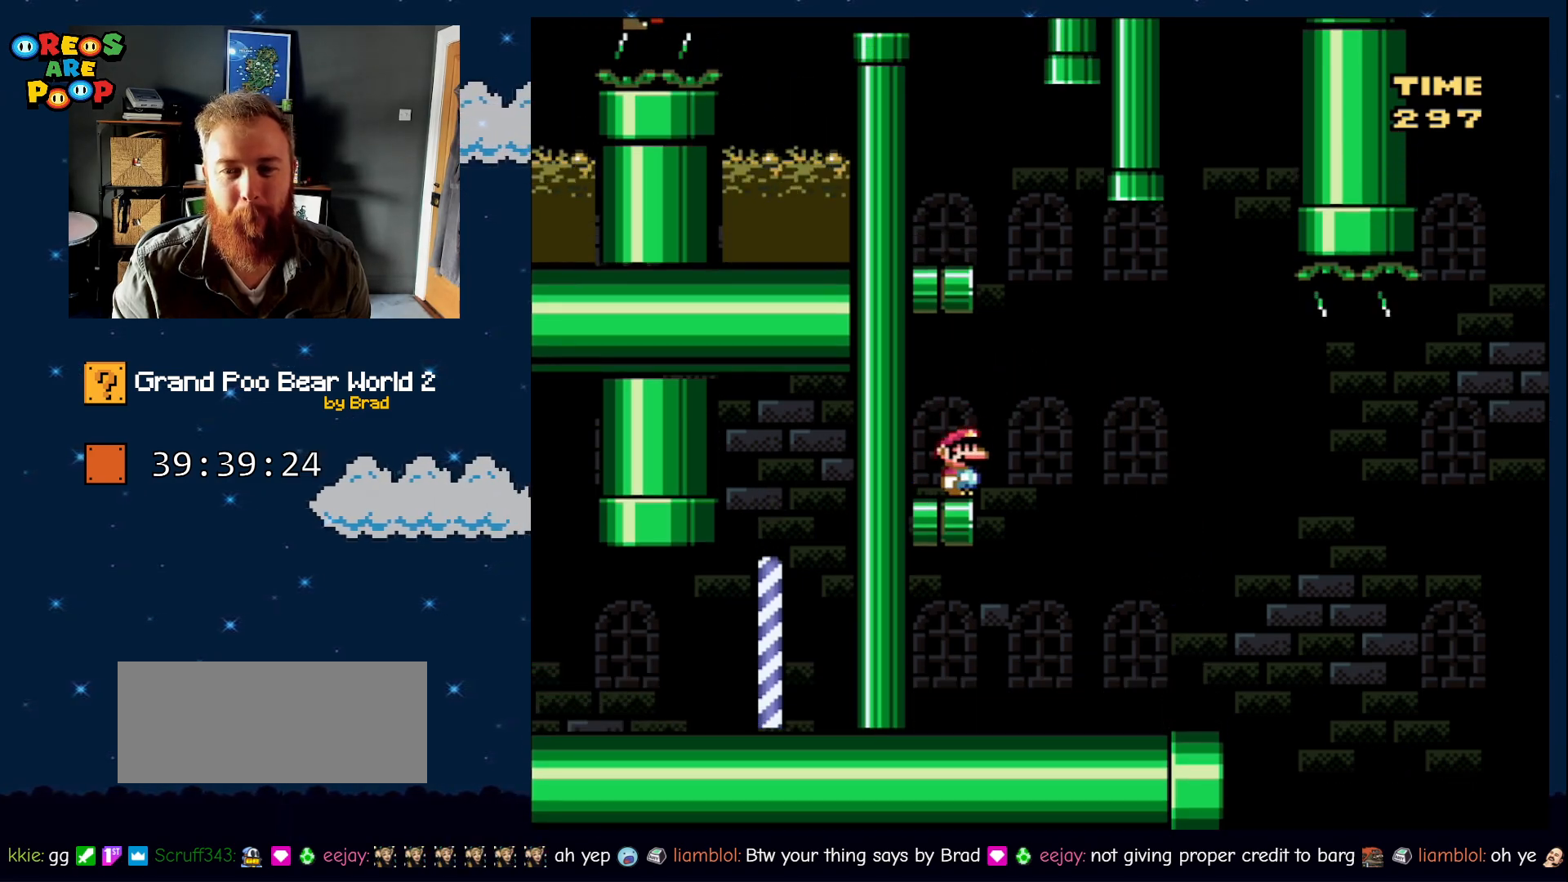
{"dt_ms": 500, "buttons": ["B", "Y", "DPAD_LEFT"], "events": [[33, "DPAD_RIGHT", "up"], [83, "B", "down"], [100, "DPAD_LEFT", "down"]]}
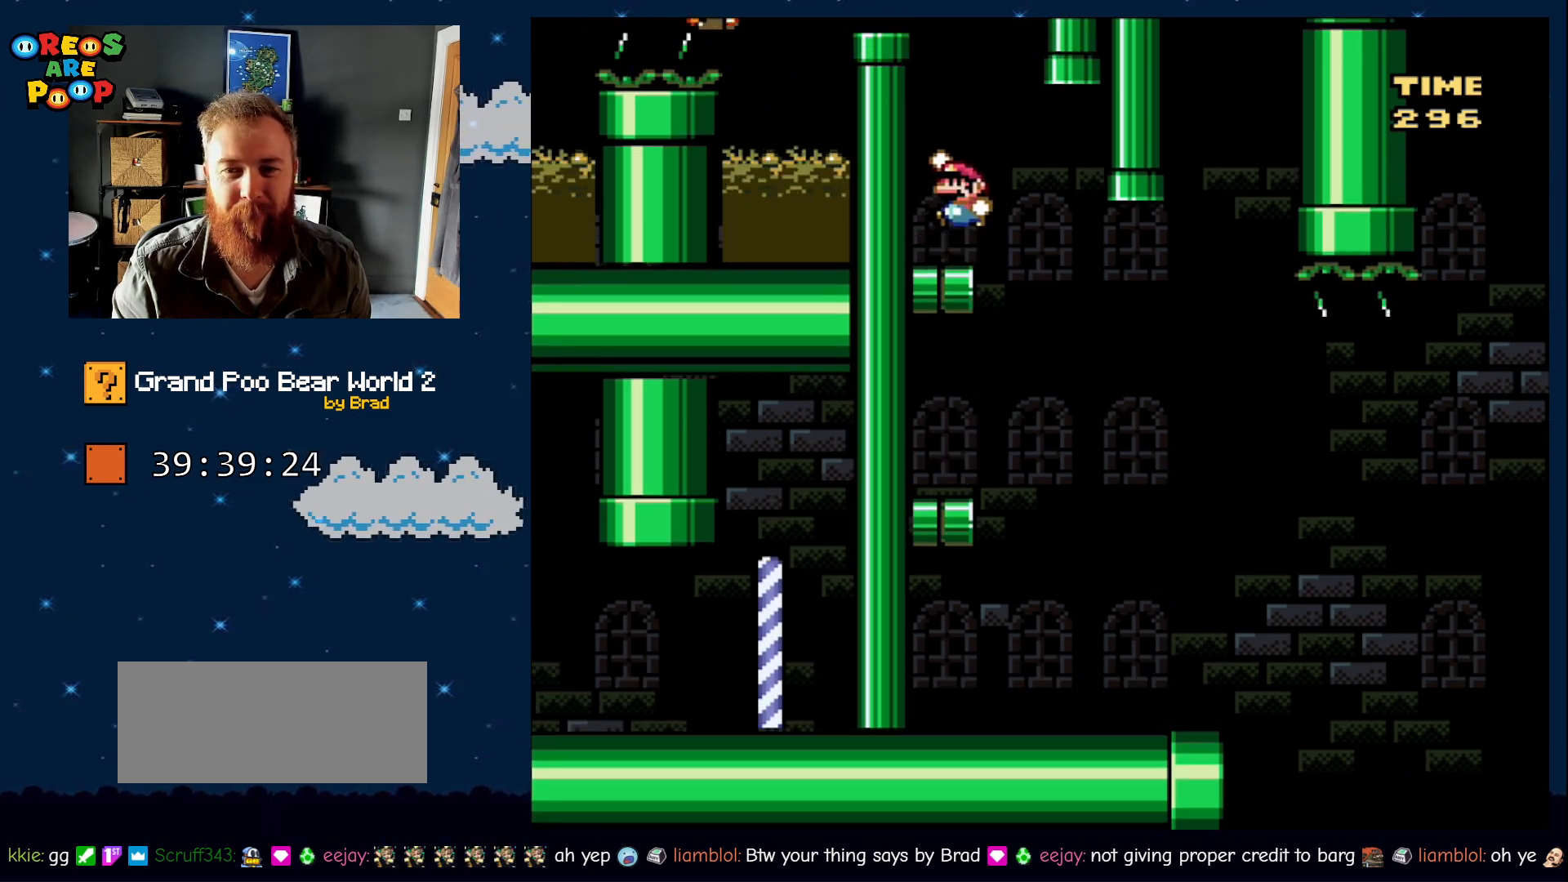
{"dt_ms": 500, "buttons": ["B", "Y", "DPAD_LEFT"], "events": [[33, "B", "up"], [250, "B", "down"]]}
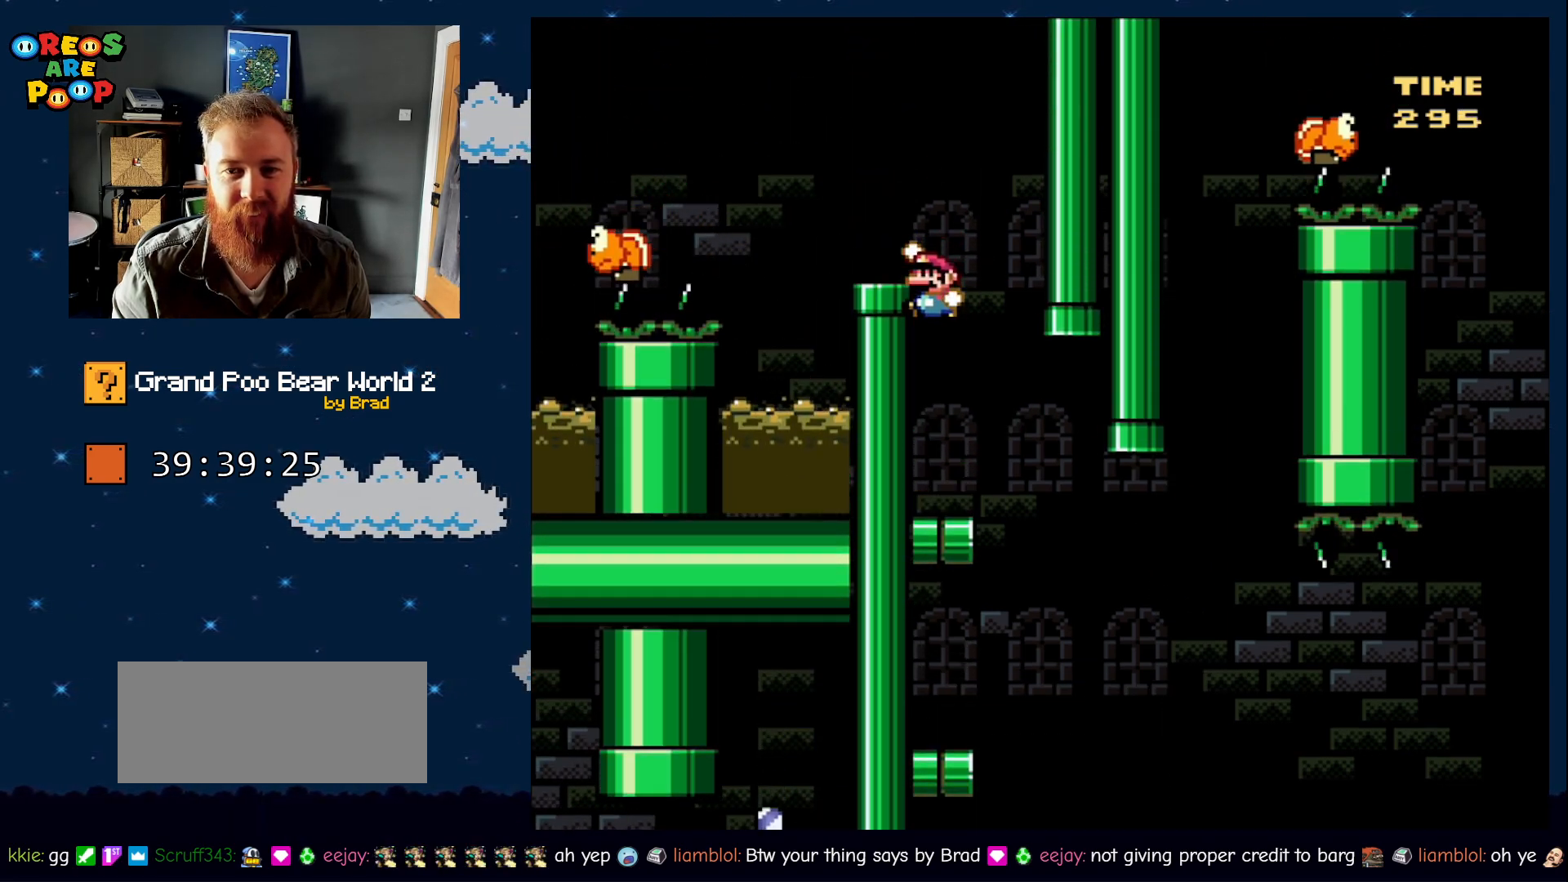
{"dt_ms": 500, "buttons": ["Y", "DPAD_LEFT"], "events": [[183, "B", "up"], [183, "DPAD_LEFT", "up"], [300, "B", "down"], [300, "DPAD_LEFT", "down"], [483, "B", "up"]]}
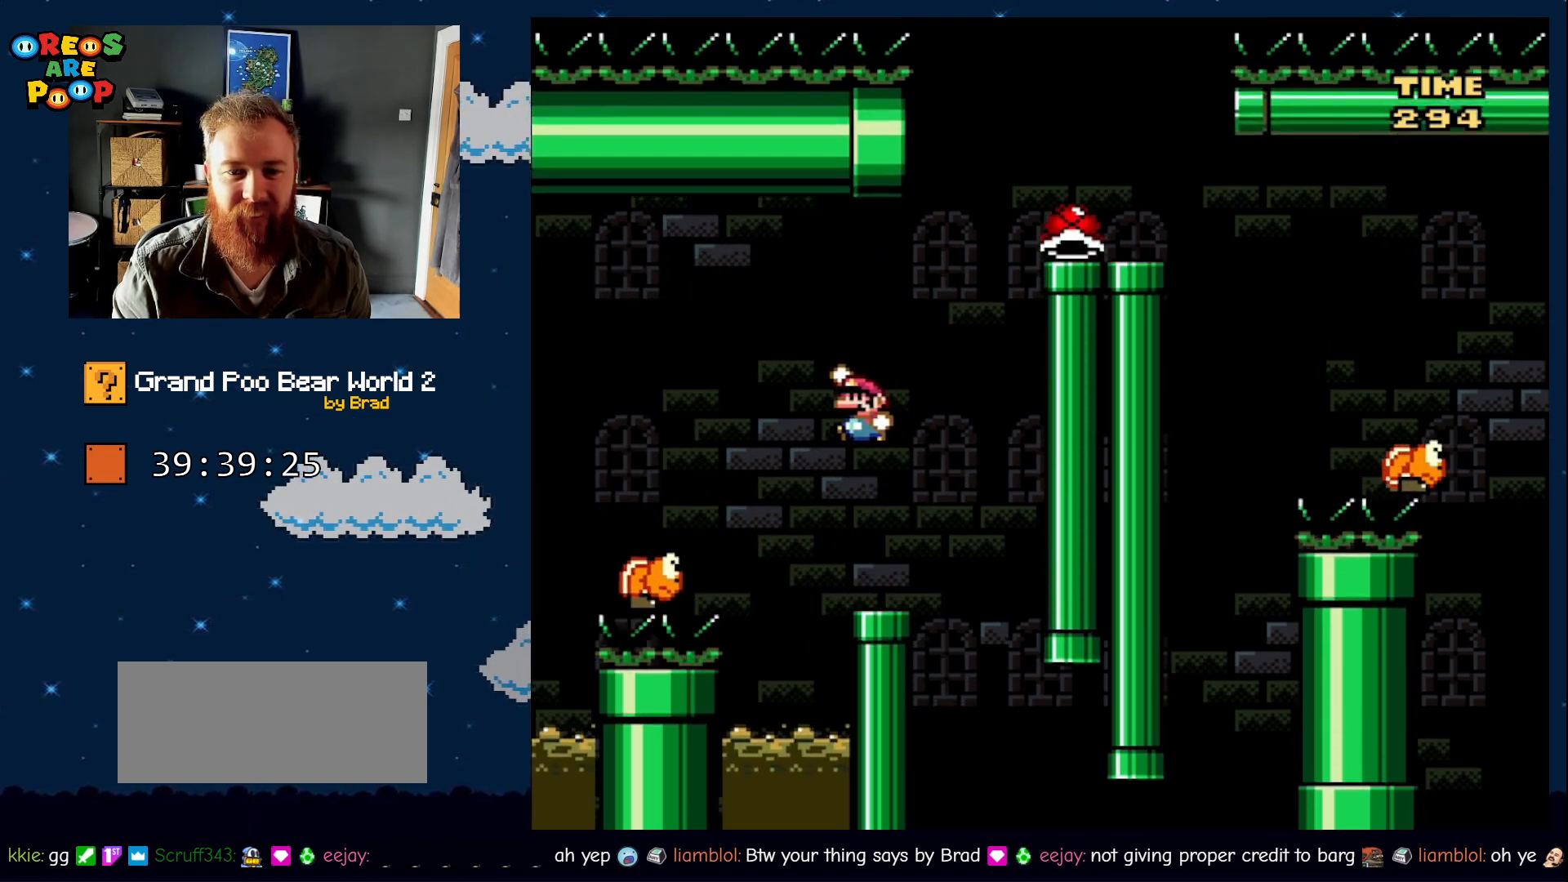
{"dt_ms": 500, "buttons": ["B", "Y", "DPAD_LEFT"], "events": [[17, "DPAD_LEFT", "up"], [317, "B", "down"], [467, "DPAD_LEFT", "down"]]}
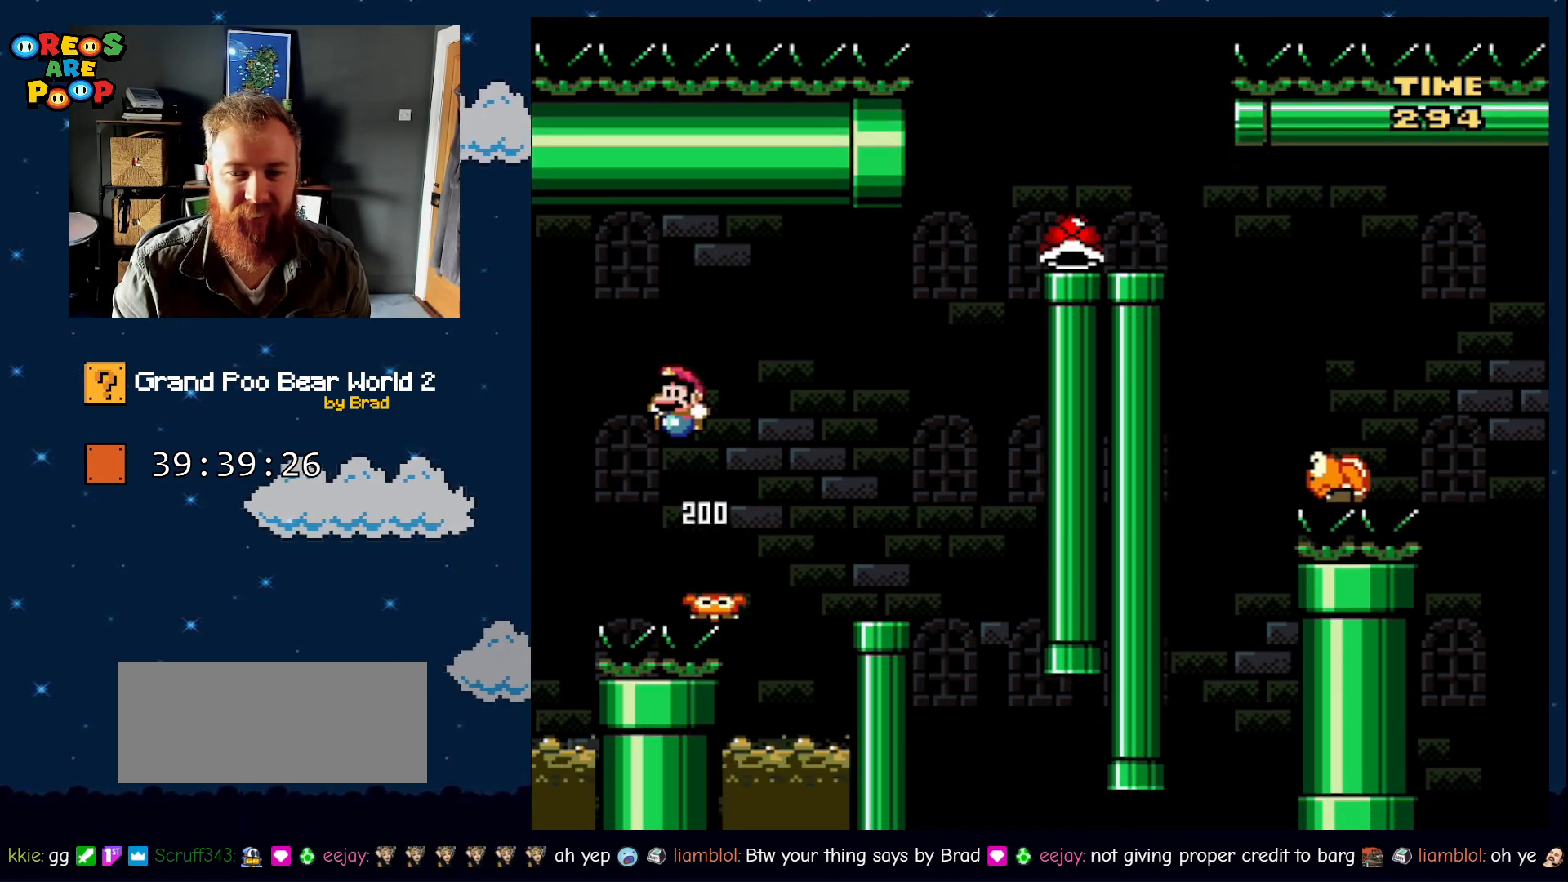
{"dt_ms": 500, "buttons": ["B", "Y", "DPAD_LEFT"], "events": []}
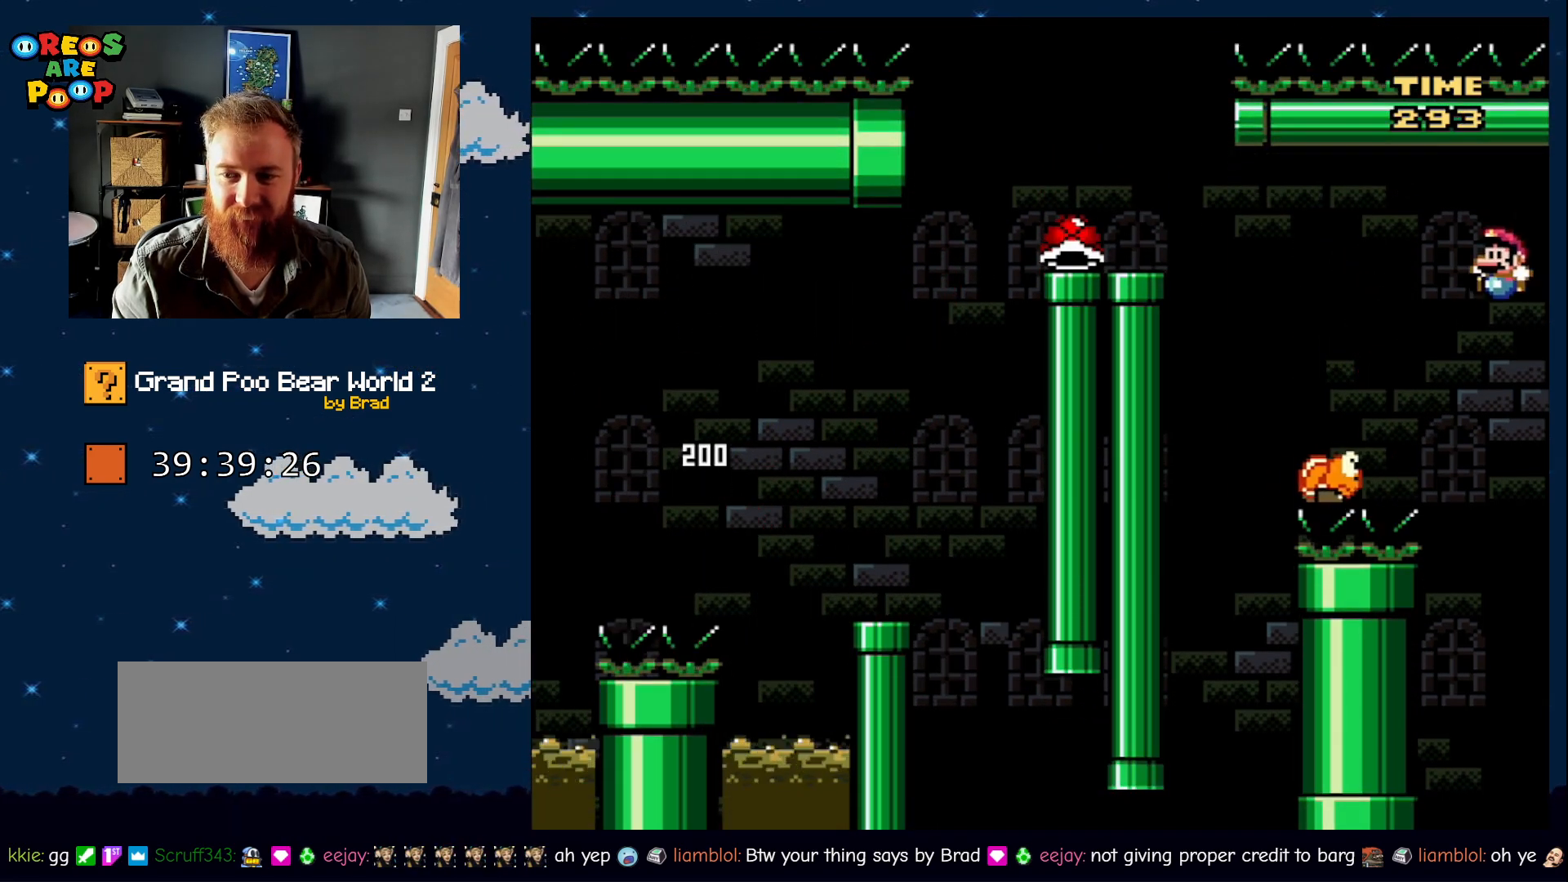
{"dt_ms": 500, "buttons": ["B", "Y", "DPAD_LEFT"], "events": [[117, "DPAD_LEFT", "up"], [150, "DPAD_RIGHT", "down"], [250, "DPAD_LEFT", "down"], [250, "DPAD_RIGHT", "up"]]}
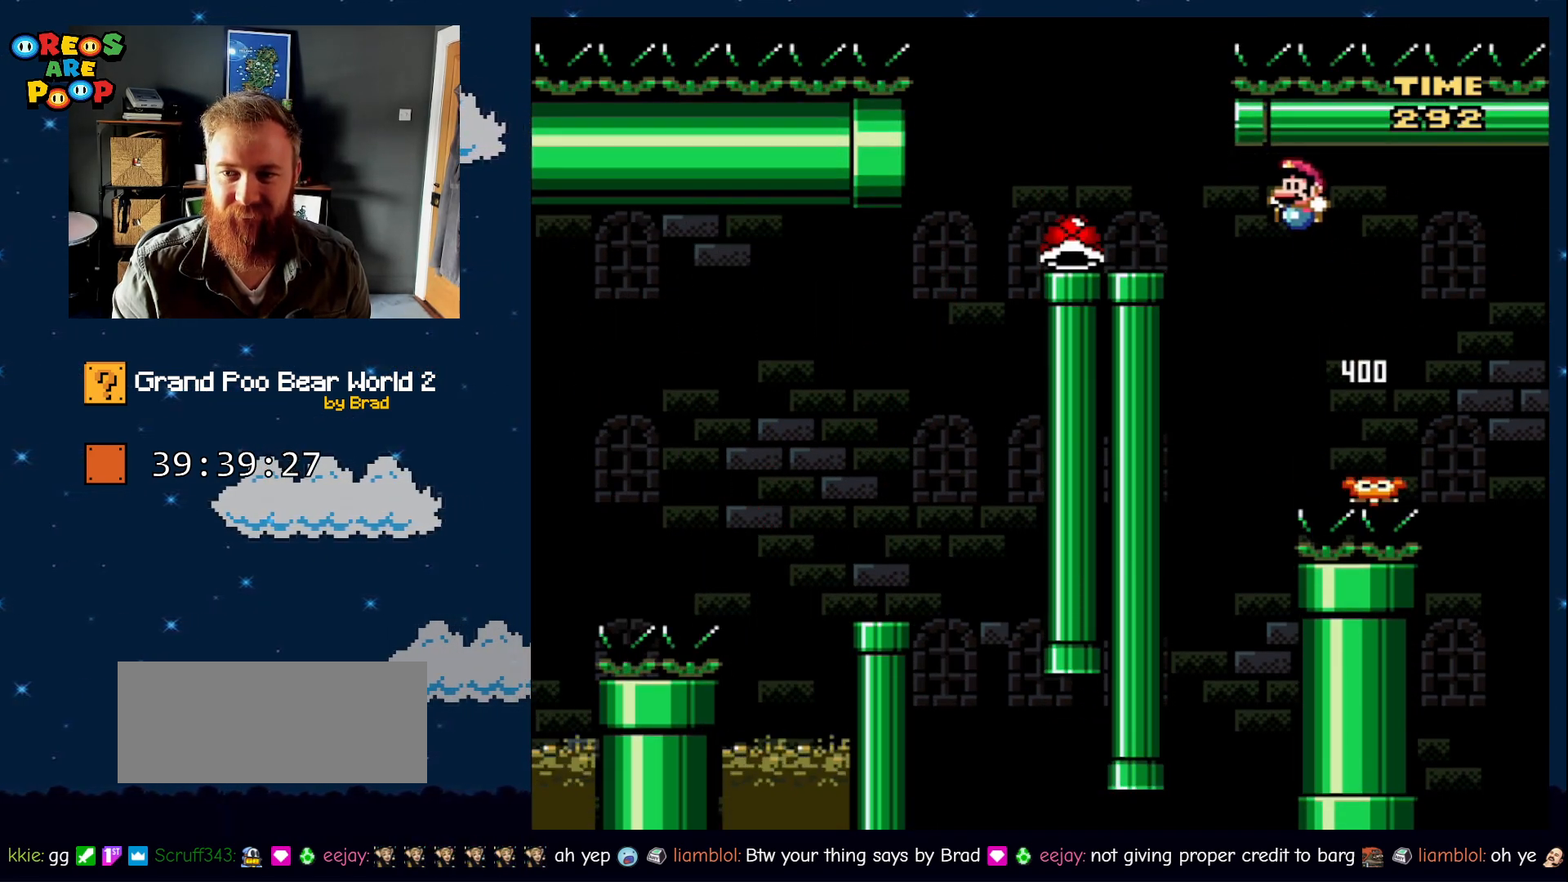
{"dt_ms": 500, "buttons": ["Y", "DPAD_RIGHT"], "events": [[300, "DPAD_LEFT", "up"], [350, "DPAD_RIGHT", "down"], [400, "B", "up"]]}